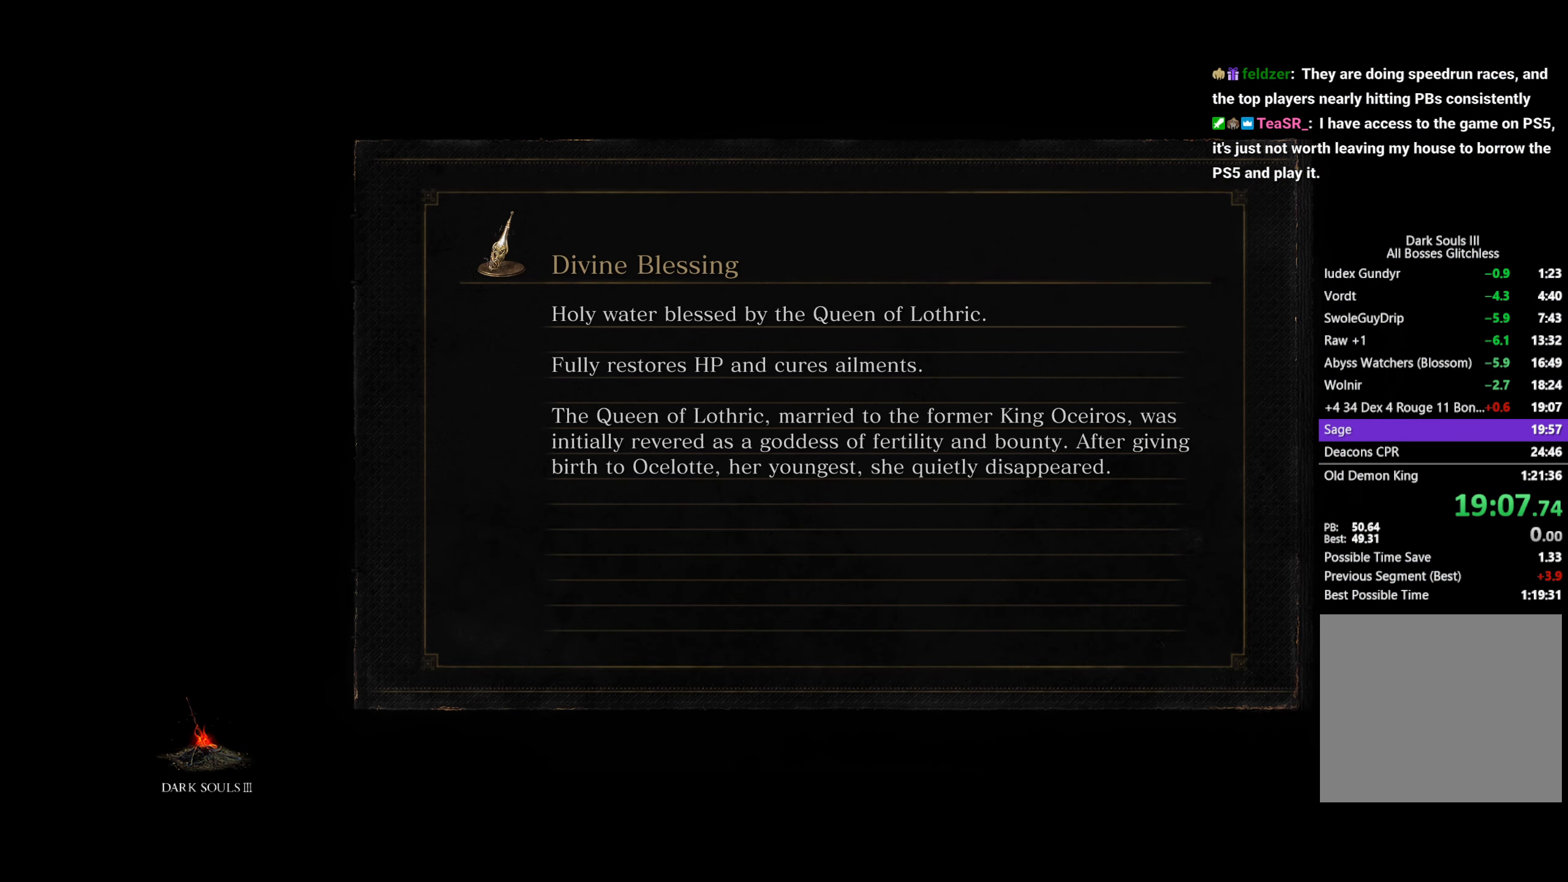
Gameplay with a controller (Xbox layout); each line is a JSON object with the inputs held at the frame after it. "button_events" lists button changes between this image and that frame as [ms after this image, input, new state], when the widget could be followed in between (sticks are given only as held states). Not read: R2.
{"buttons": [], "left_stick": "center", "right_stick": "center", "button_events": []}
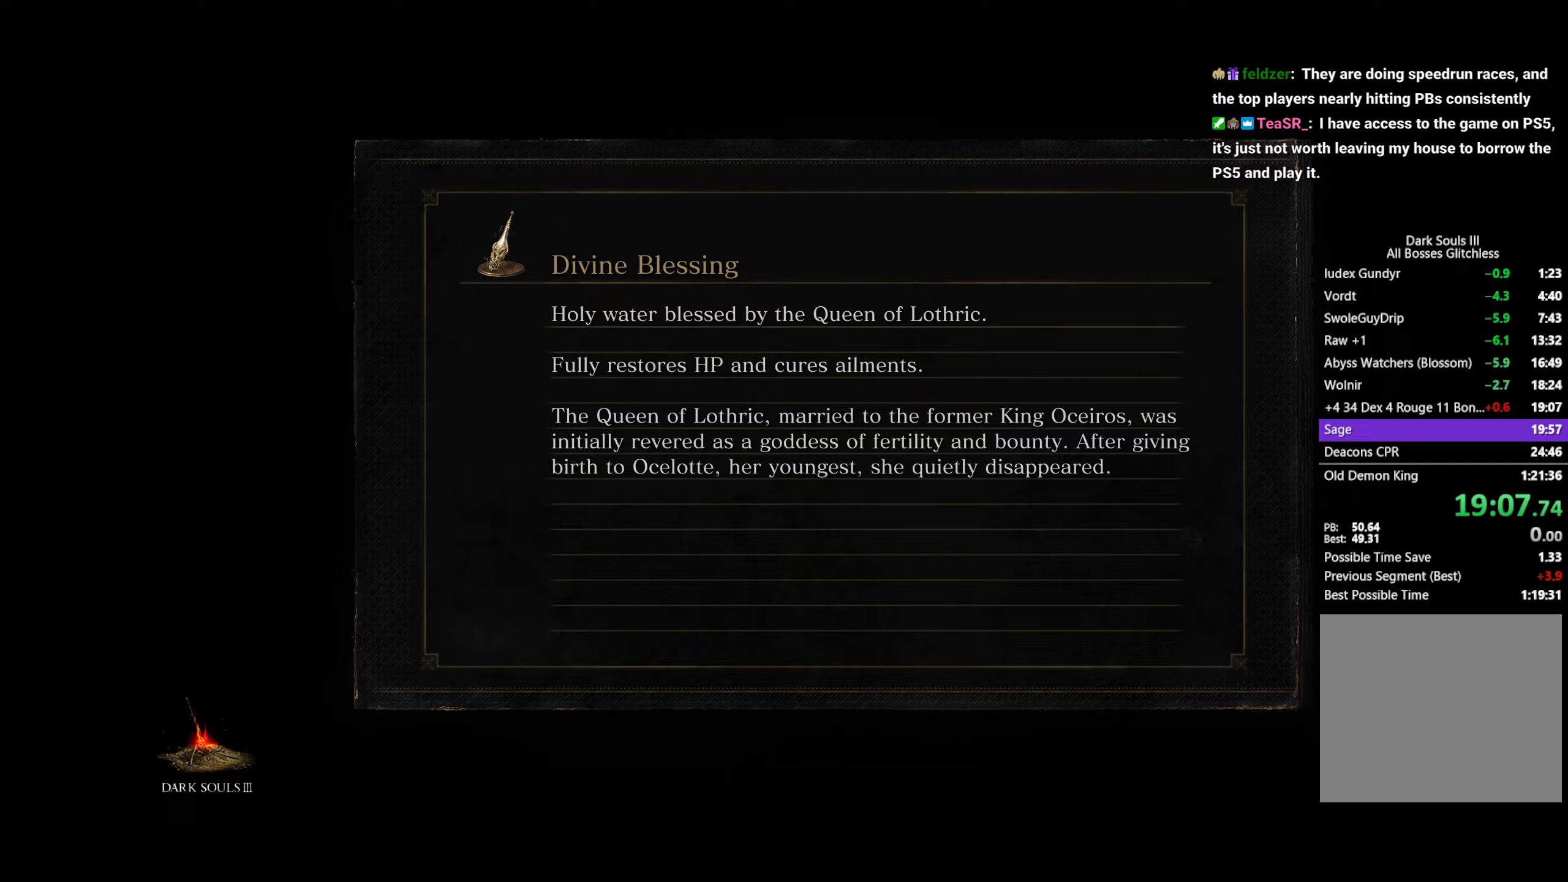
{"buttons": [], "left_stick": "center", "right_stick": "center", "button_events": []}
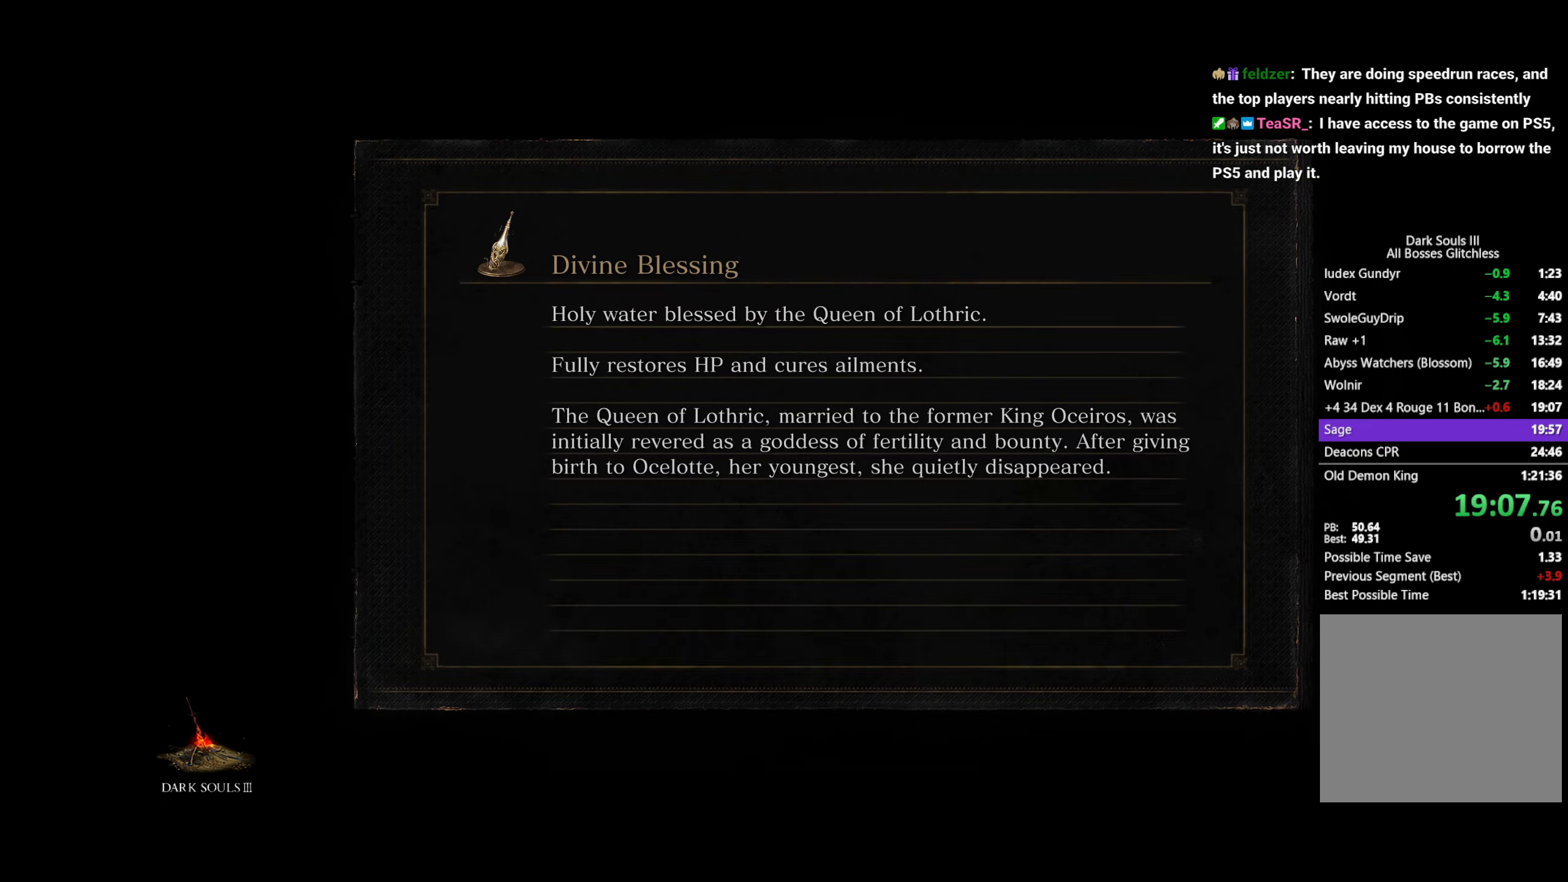
{"buttons": [], "left_stick": "center", "right_stick": "center", "button_events": []}
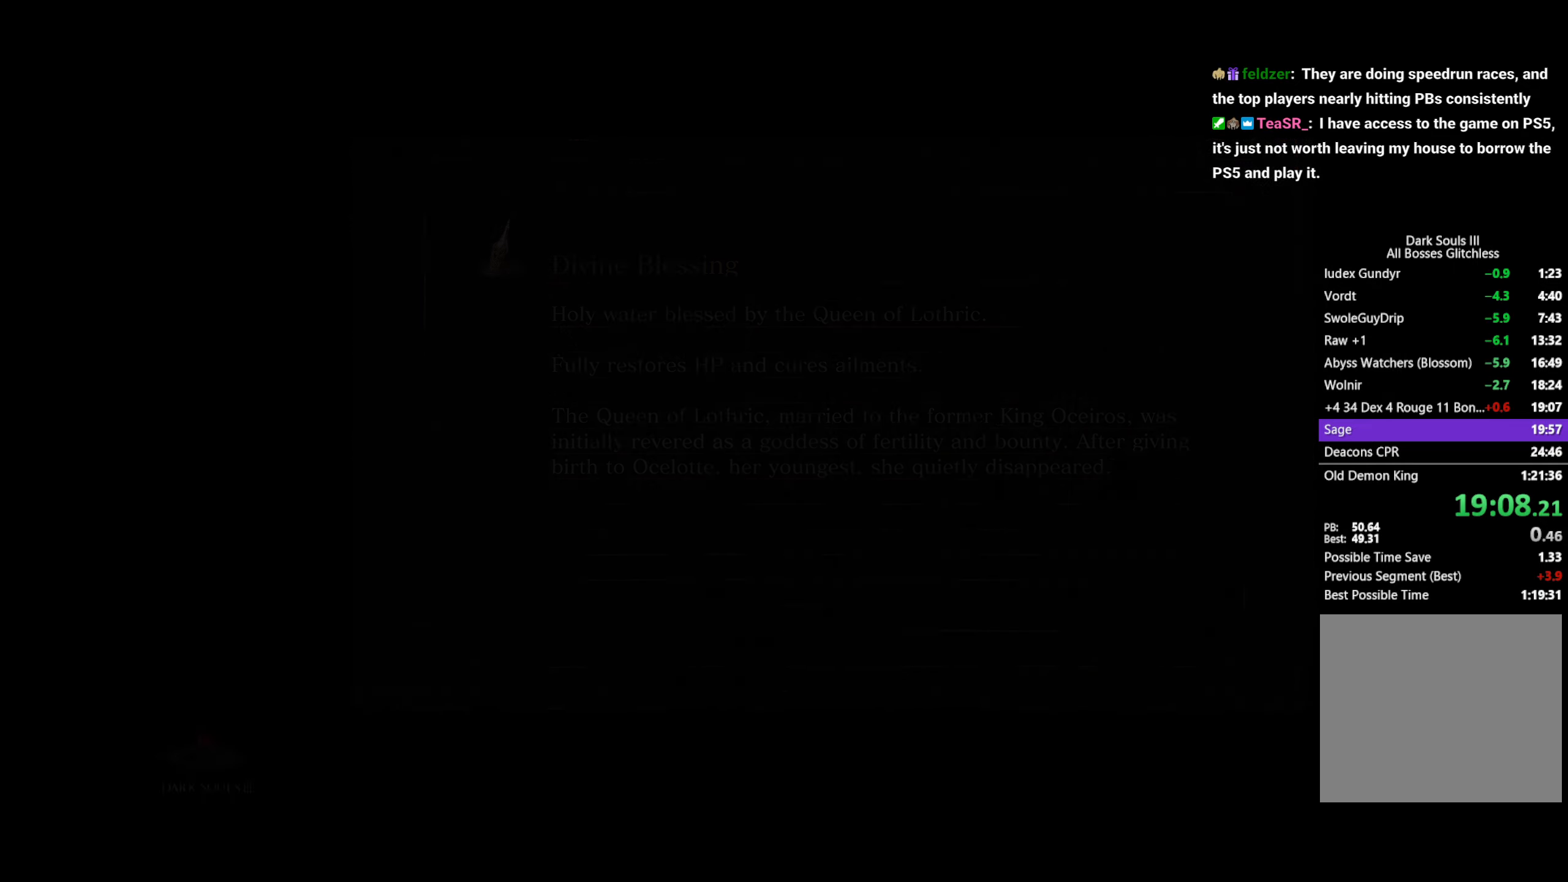
{"buttons": ["B"], "left_stick": "up-right", "right_stick": "center", "button_events": [[167, "B", "down"]]}
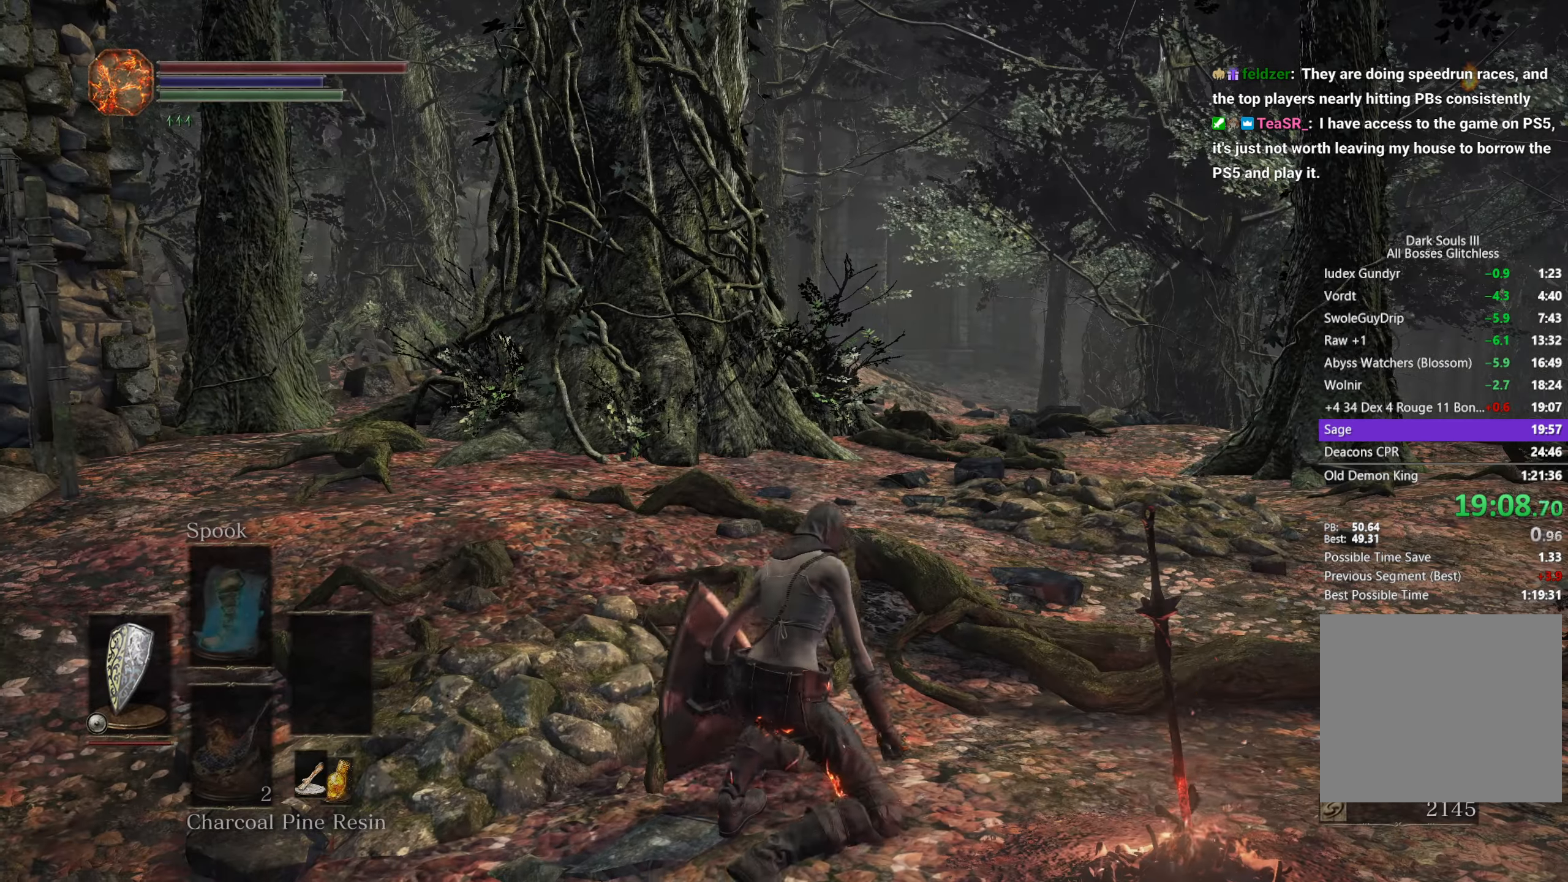
{"buttons": ["B"], "left_stick": "up", "right_stick": "center", "button_events": [[417, "DPAD_DOWN", "down"], [500, "DPAD_DOWN", "up"]]}
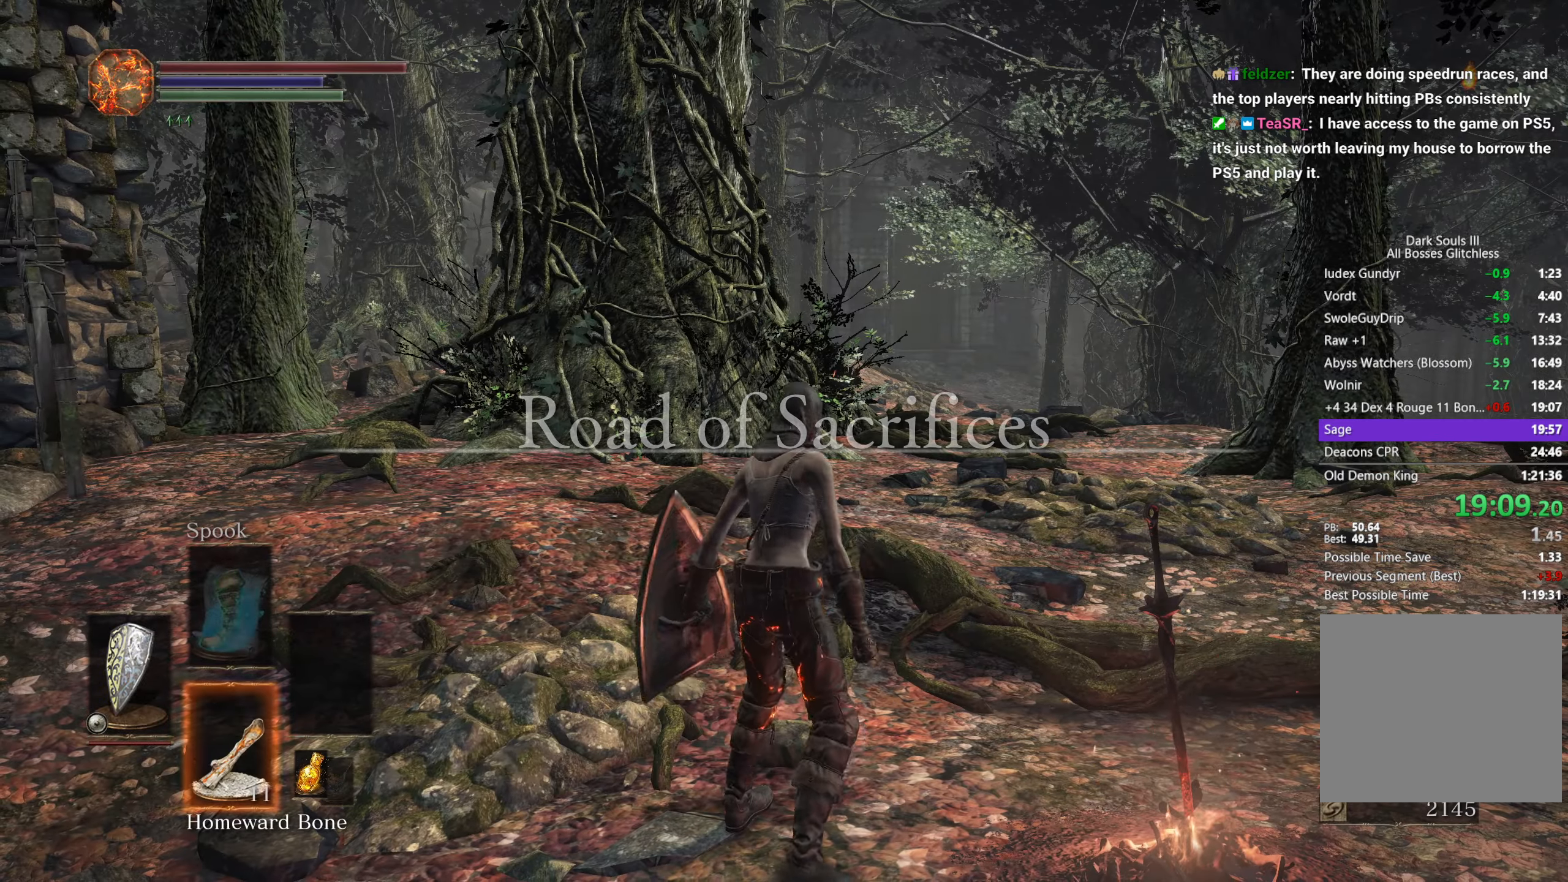
{"buttons": ["B"], "left_stick": "up", "right_stick": "center", "button_events": []}
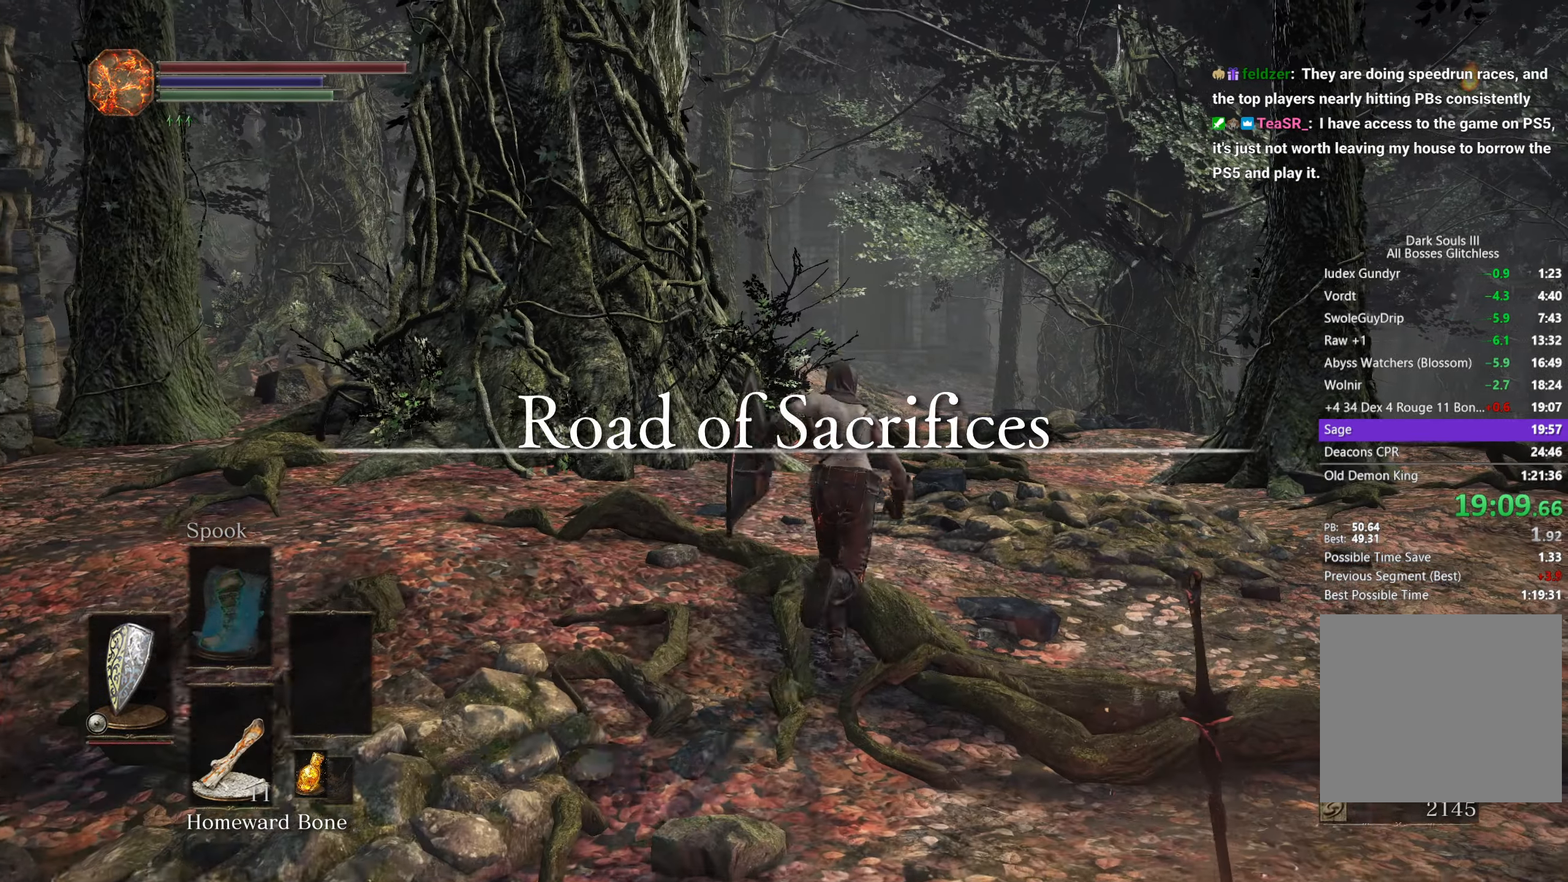
{"buttons": ["B"], "left_stick": "up", "right_stick": "center", "button_events": [[83, "DPAD_DOWN", "down"], [150, "DPAD_DOWN", "up"]]}
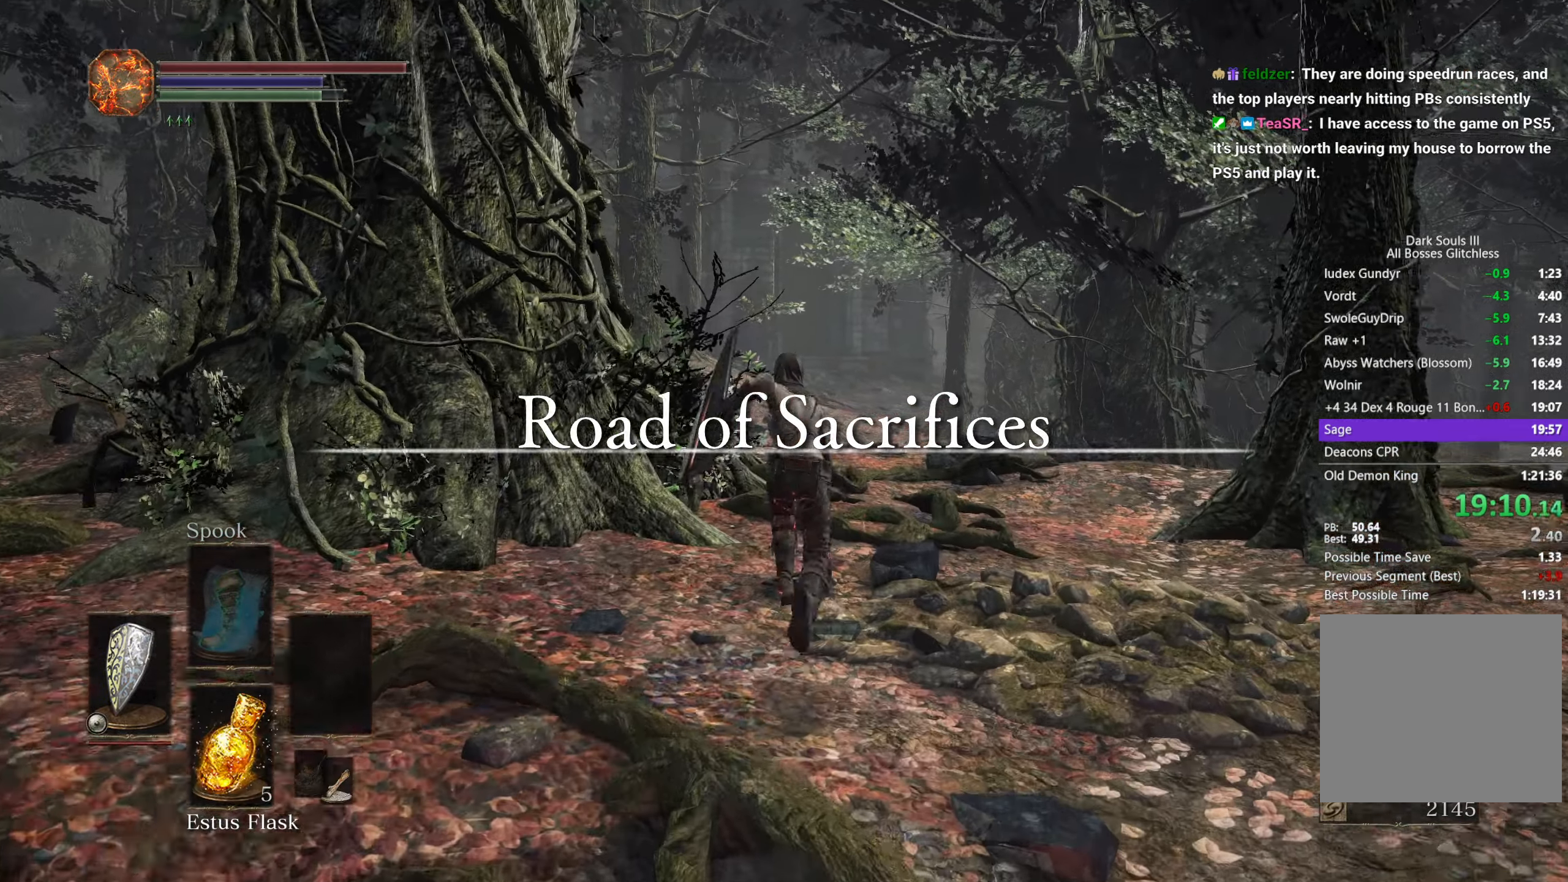
{"buttons": ["B"], "left_stick": "up", "right_stick": "down", "button_events": []}
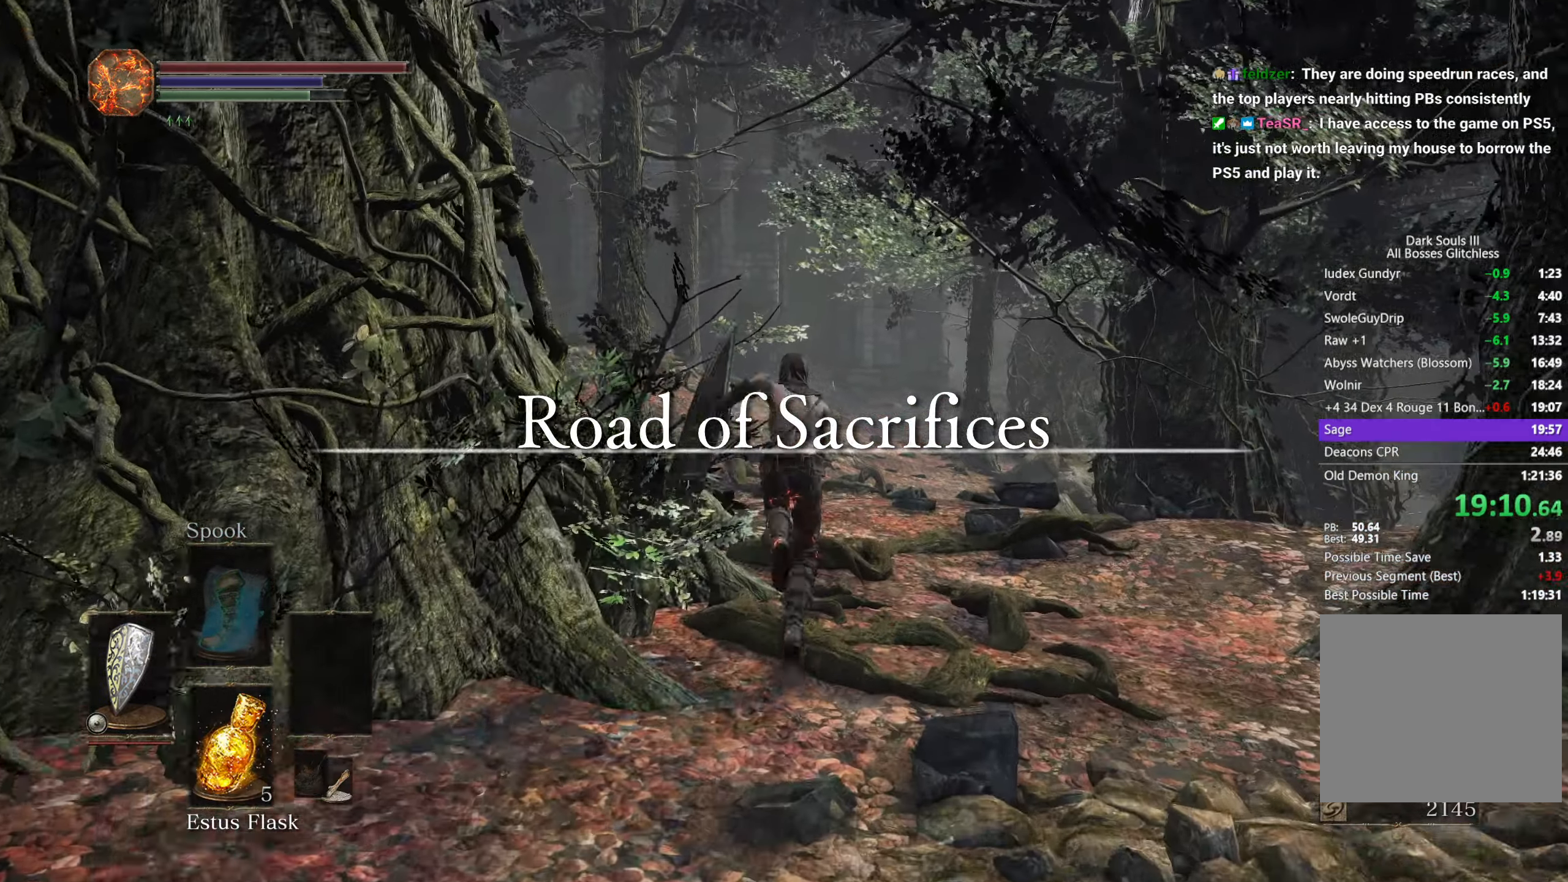
{"buttons": ["B"], "left_stick": "up", "right_stick": "down", "button_events": []}
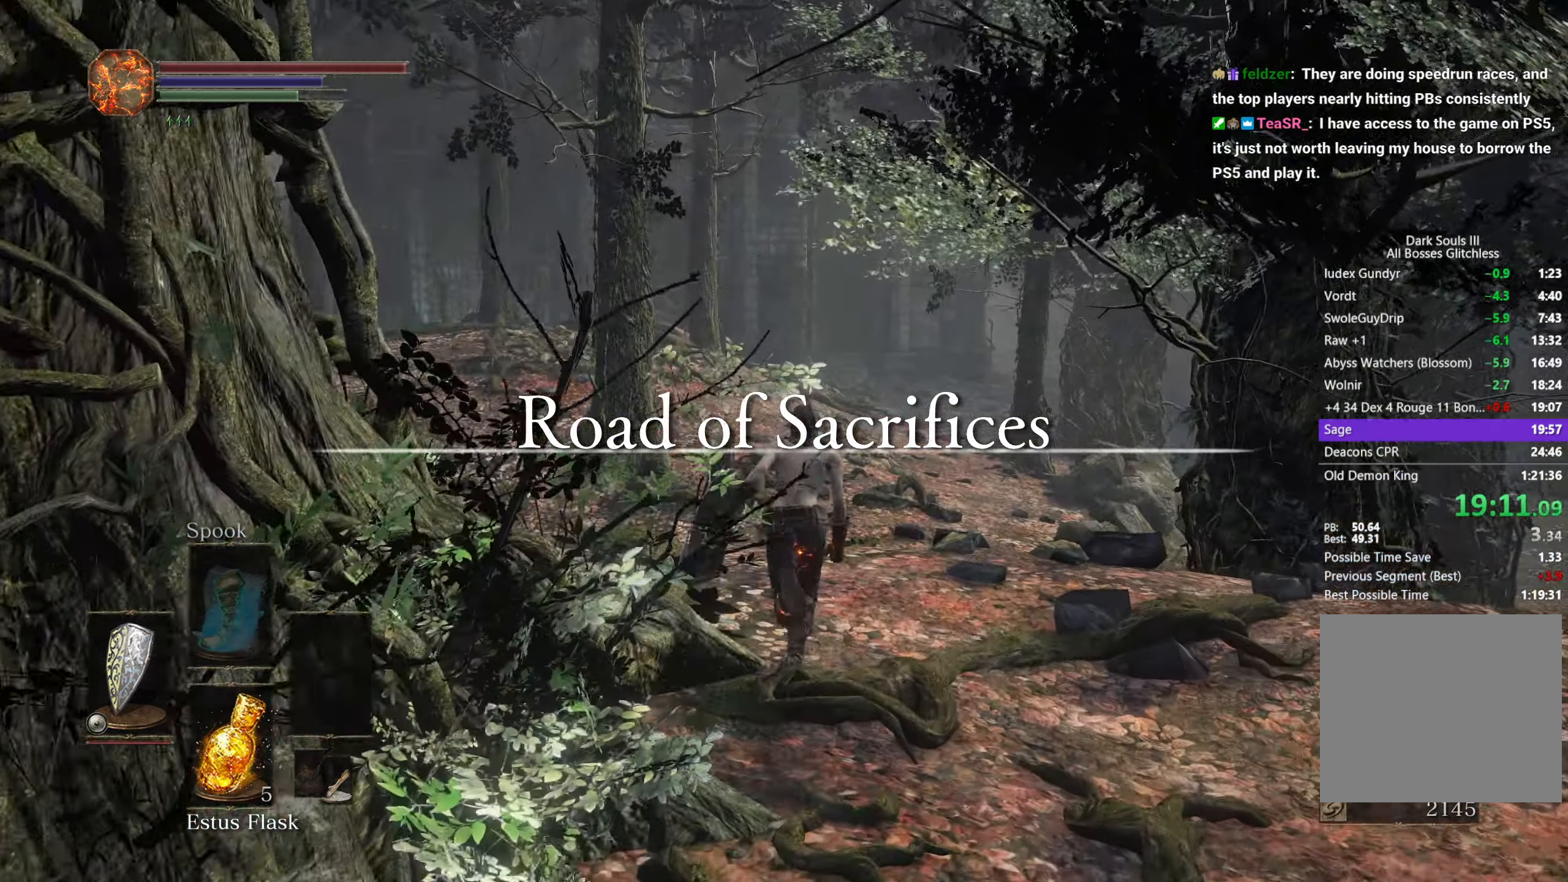
{"buttons": ["B"], "left_stick": "up", "right_stick": "down", "button_events": []}
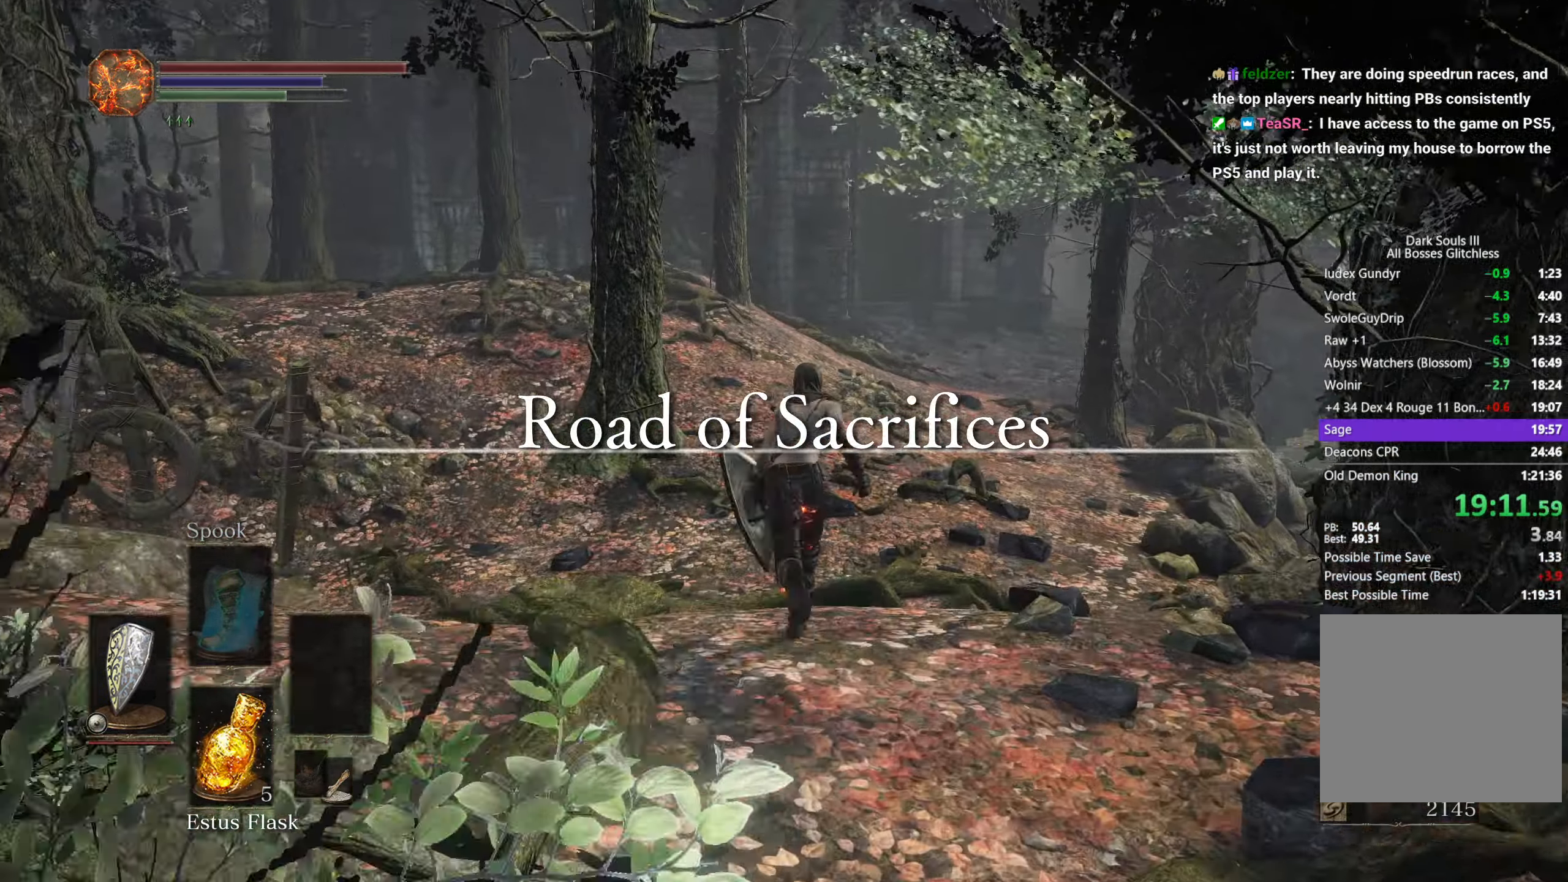
{"buttons": ["B"], "left_stick": "up", "right_stick": "down-left", "button_events": []}
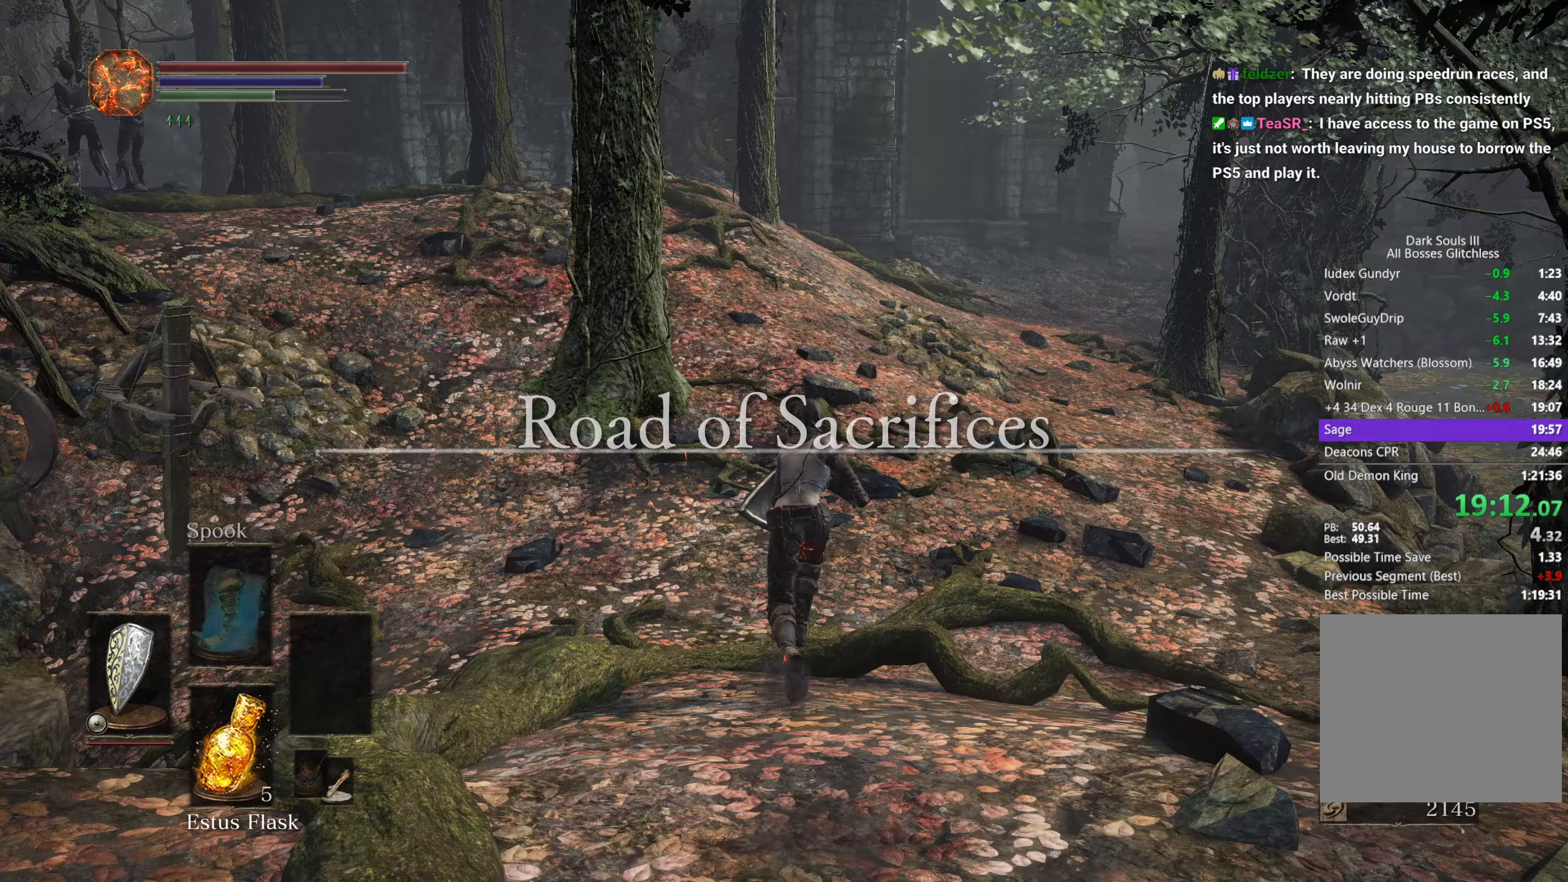
{"buttons": ["B"], "left_stick": "up", "right_stick": "down-left", "button_events": []}
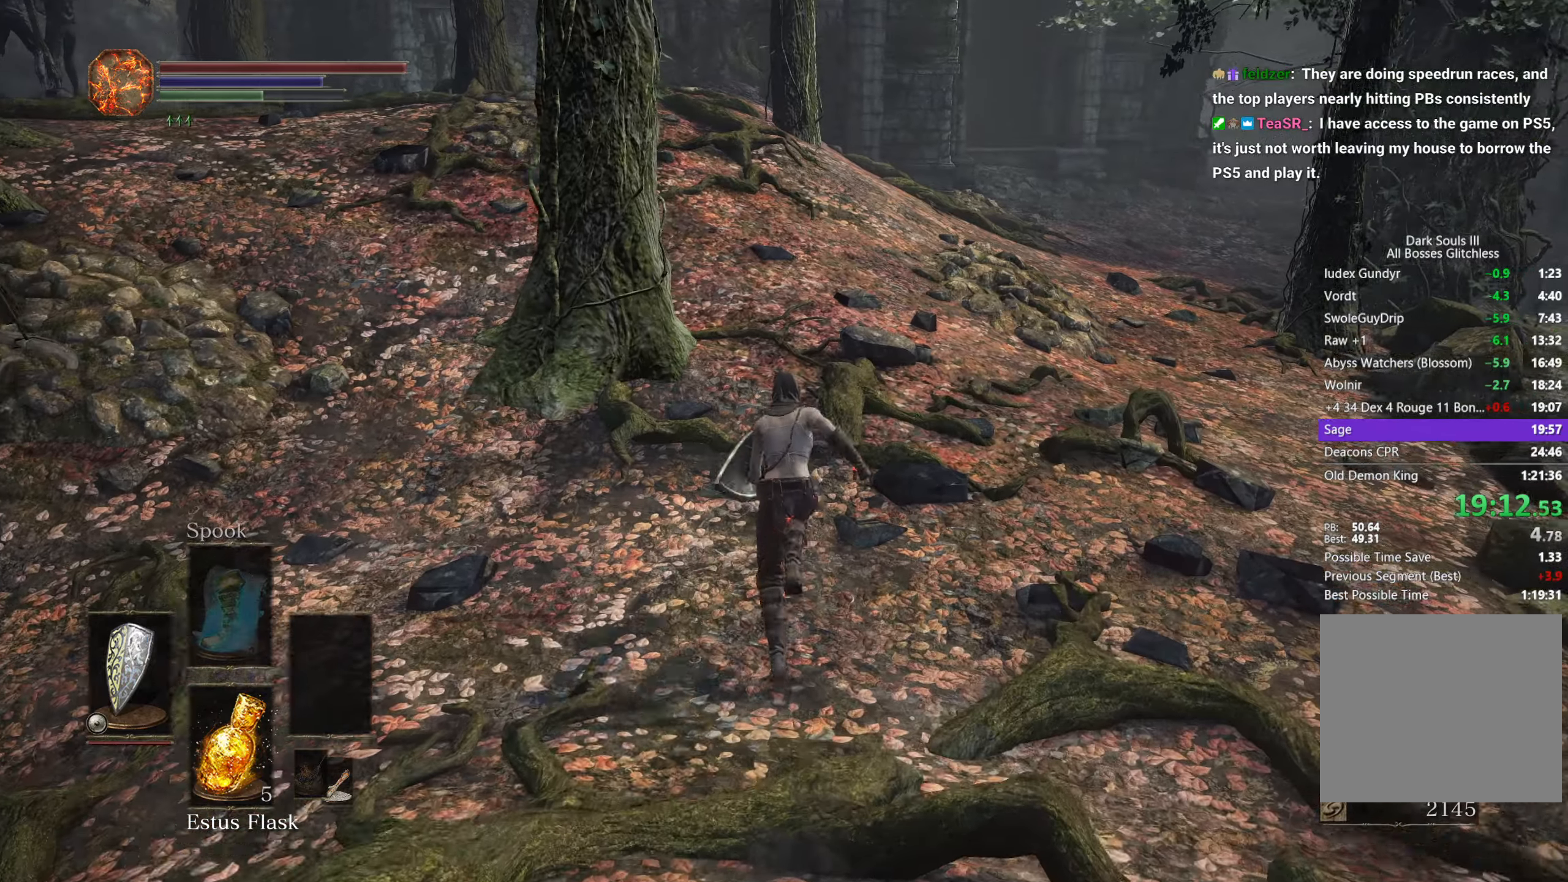
{"buttons": ["B"], "left_stick": "up", "right_stick": "down-left", "button_events": []}
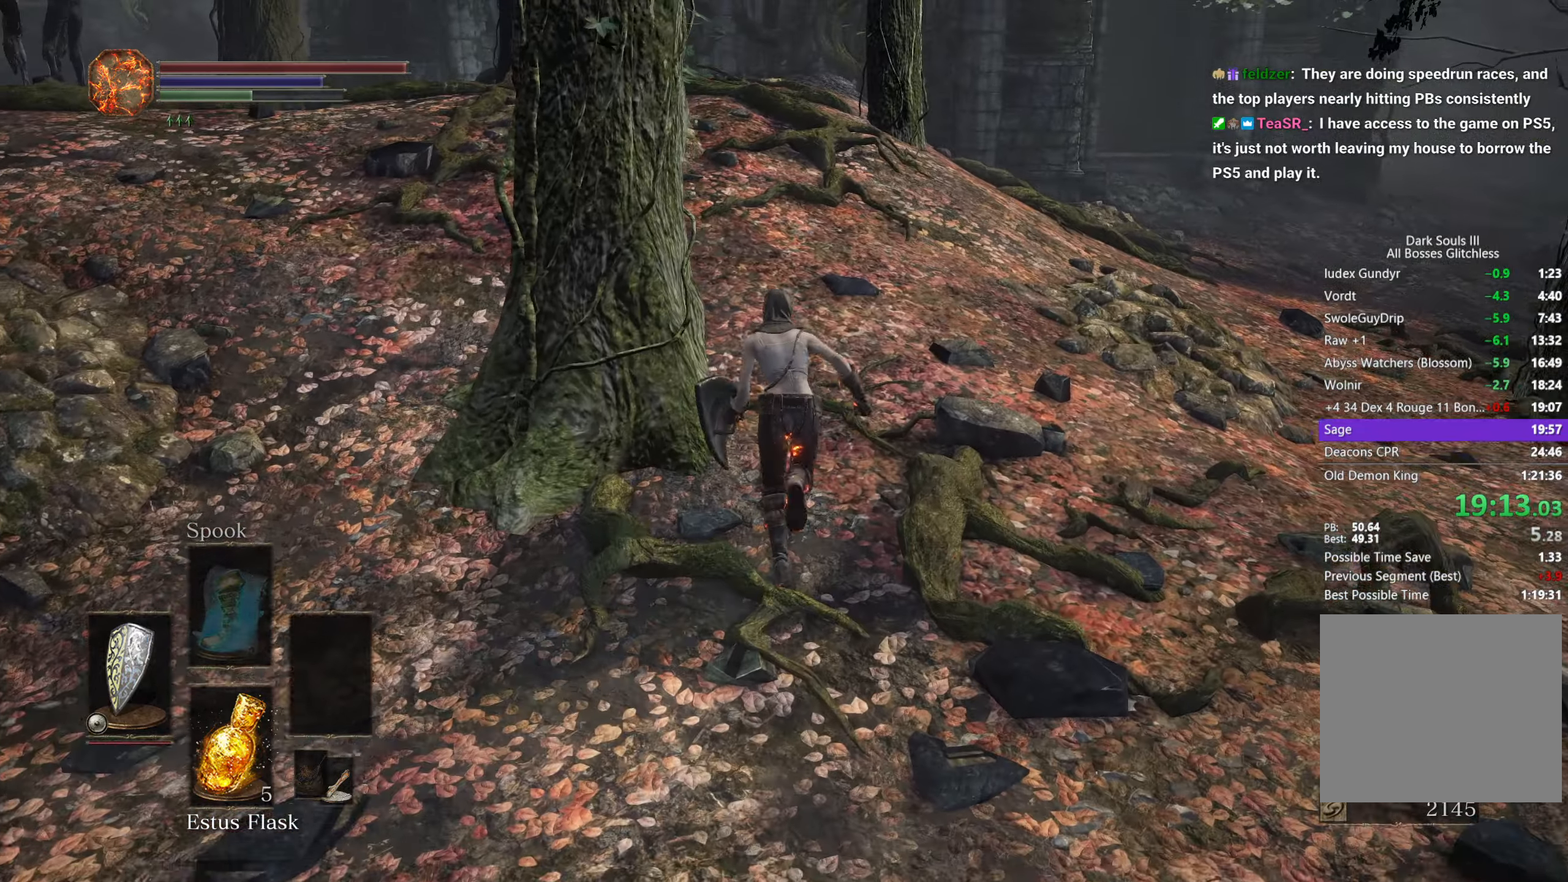
{"buttons": ["B"], "left_stick": "up", "right_stick": "down-left", "button_events": []}
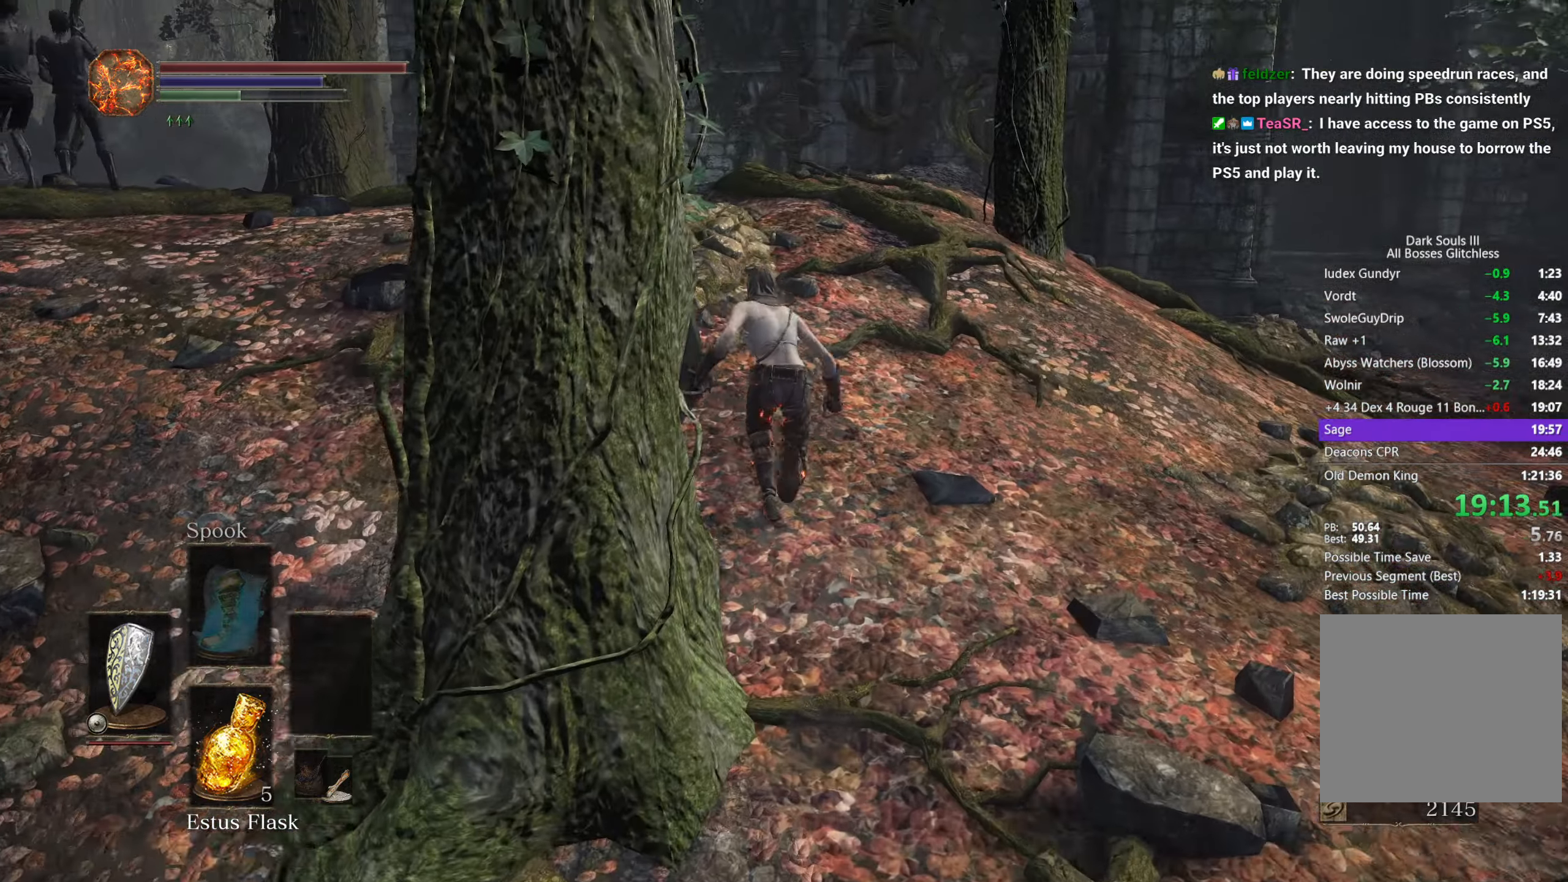
{"buttons": ["B"], "left_stick": "up", "right_stick": "down", "button_events": []}
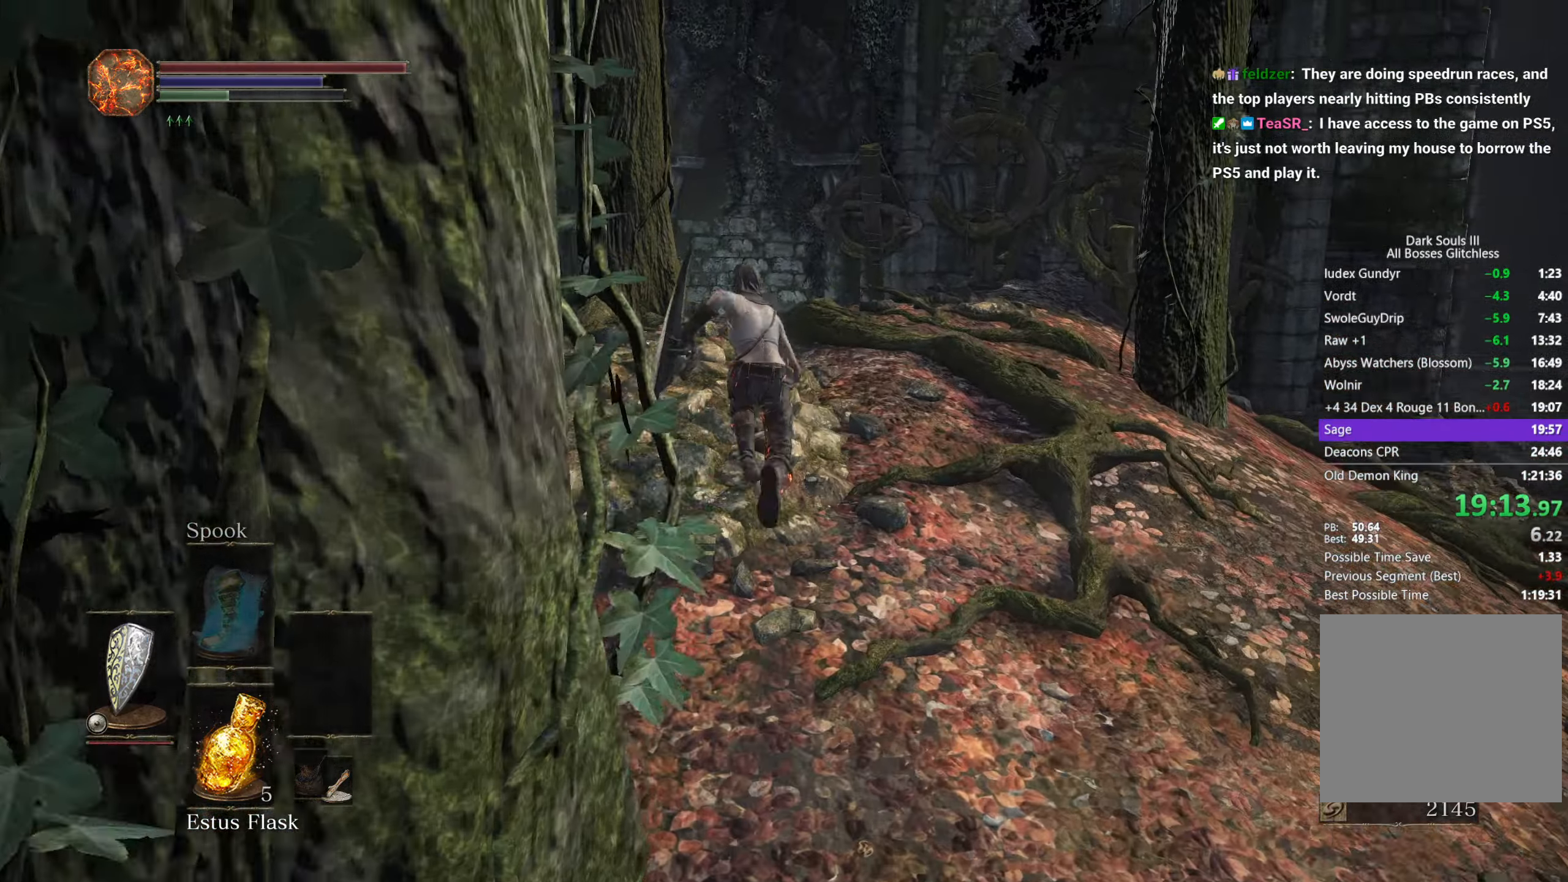
{"buttons": ["B"], "left_stick": "up", "right_stick": "down-right", "button_events": []}
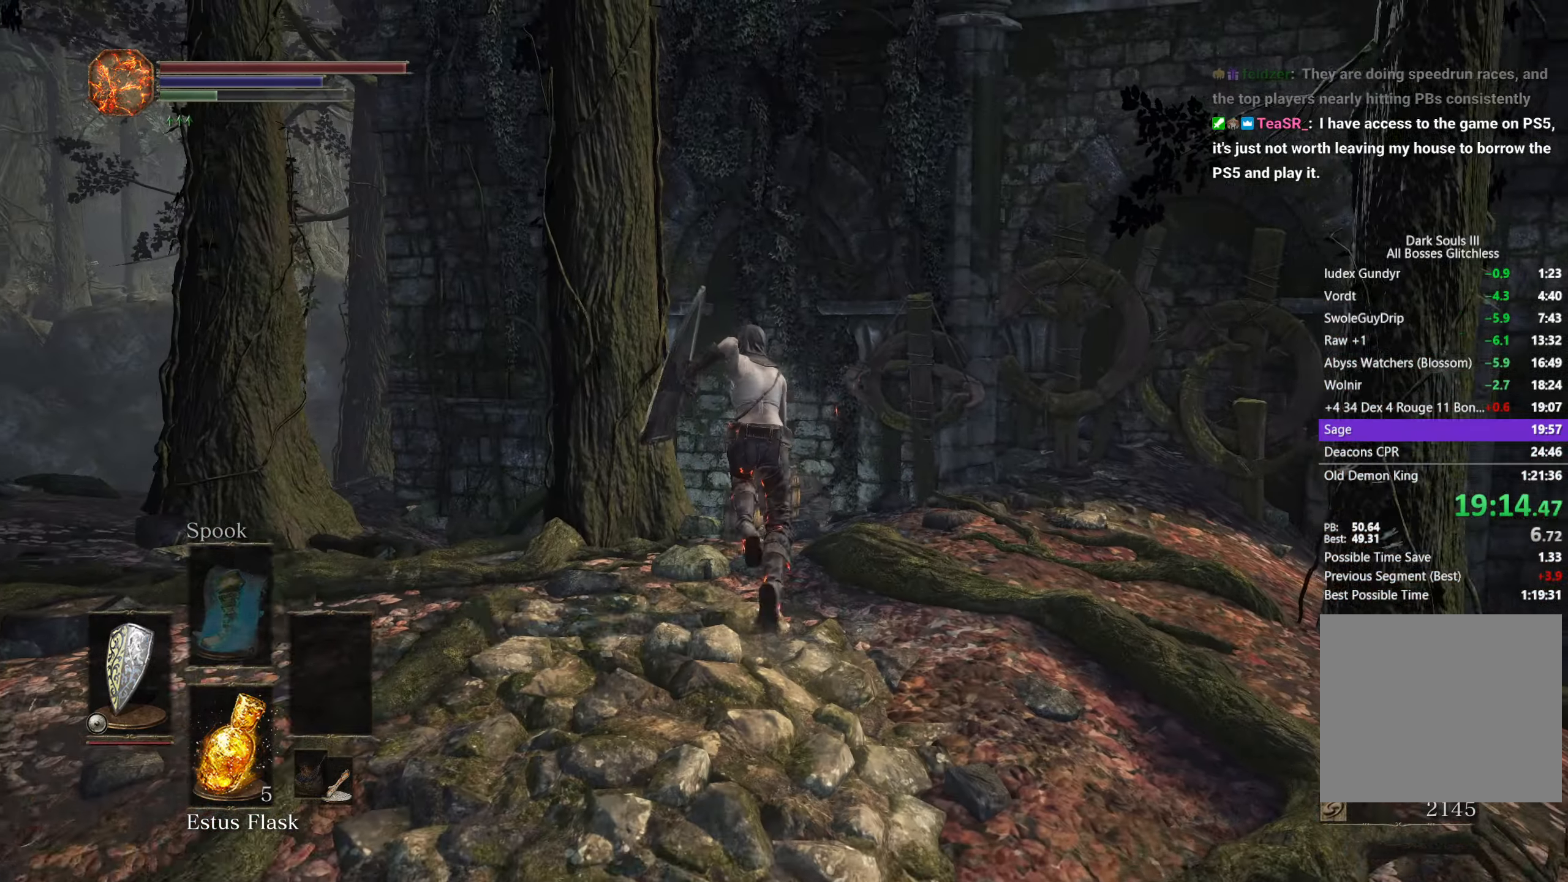
{"buttons": [], "left_stick": "up", "right_stick": "down-right", "button_events": [[50, "B", "up"]]}
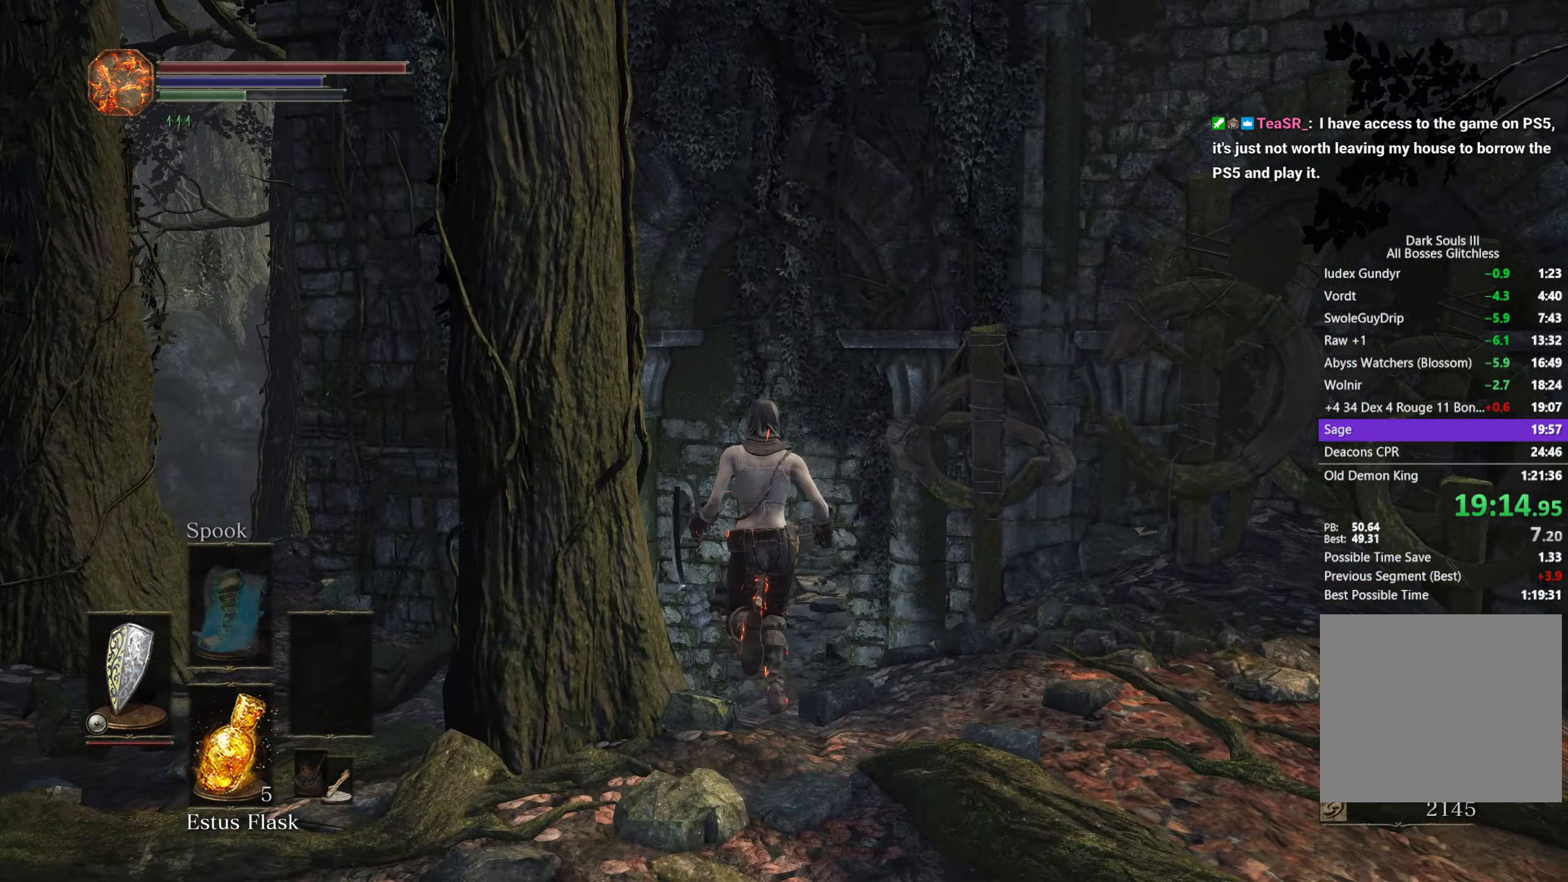
{"buttons": [], "left_stick": "up", "right_stick": "down-right", "button_events": []}
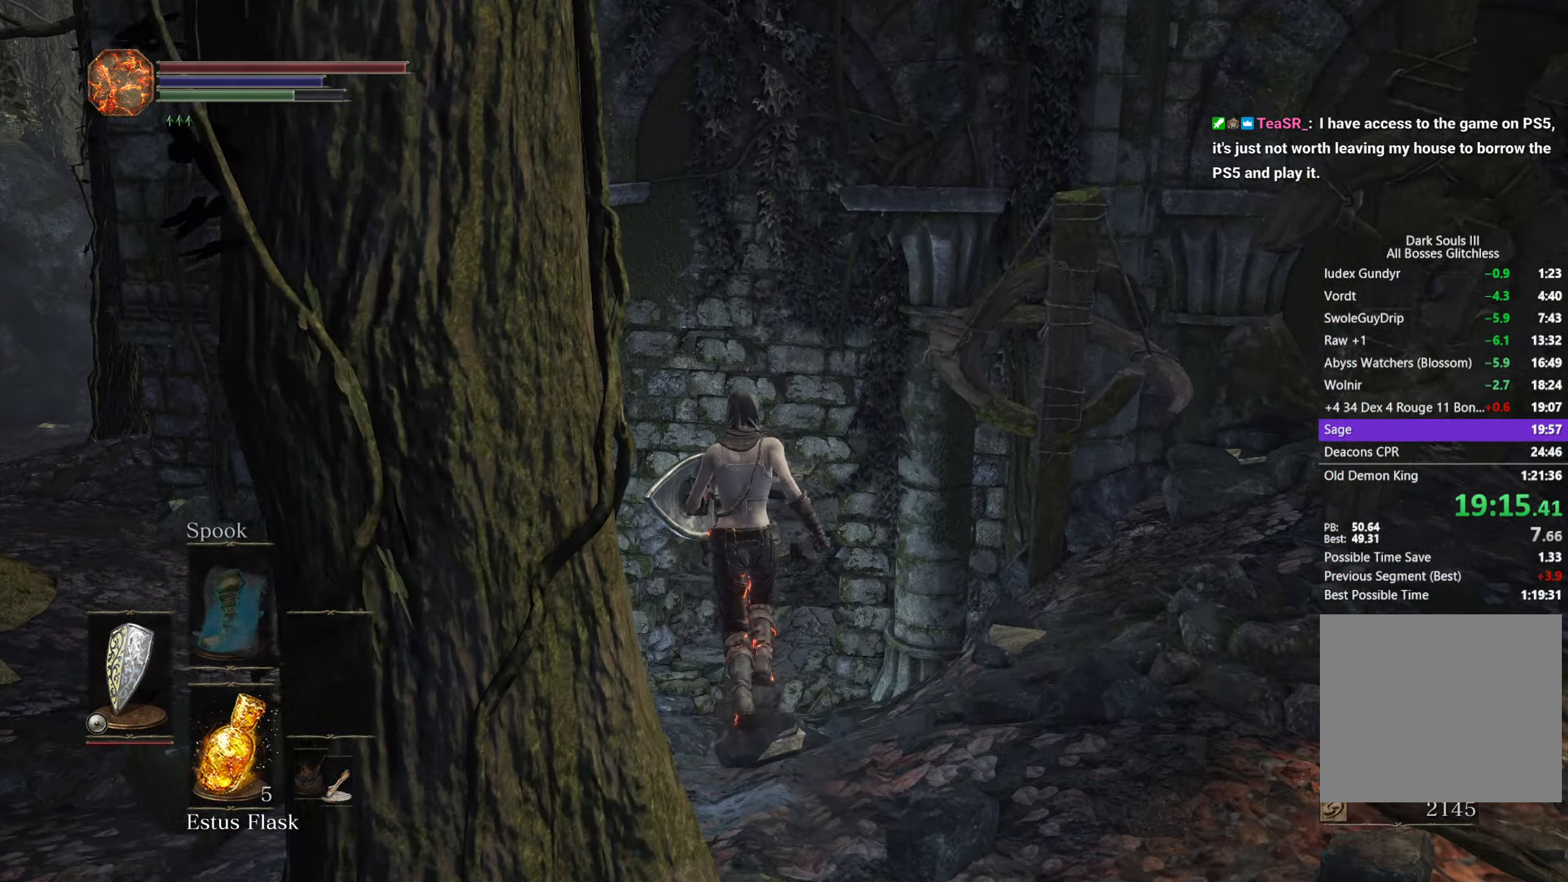
{"buttons": ["B"], "left_stick": "up", "right_stick": "down-right", "button_events": [[33, "B", "down"]]}
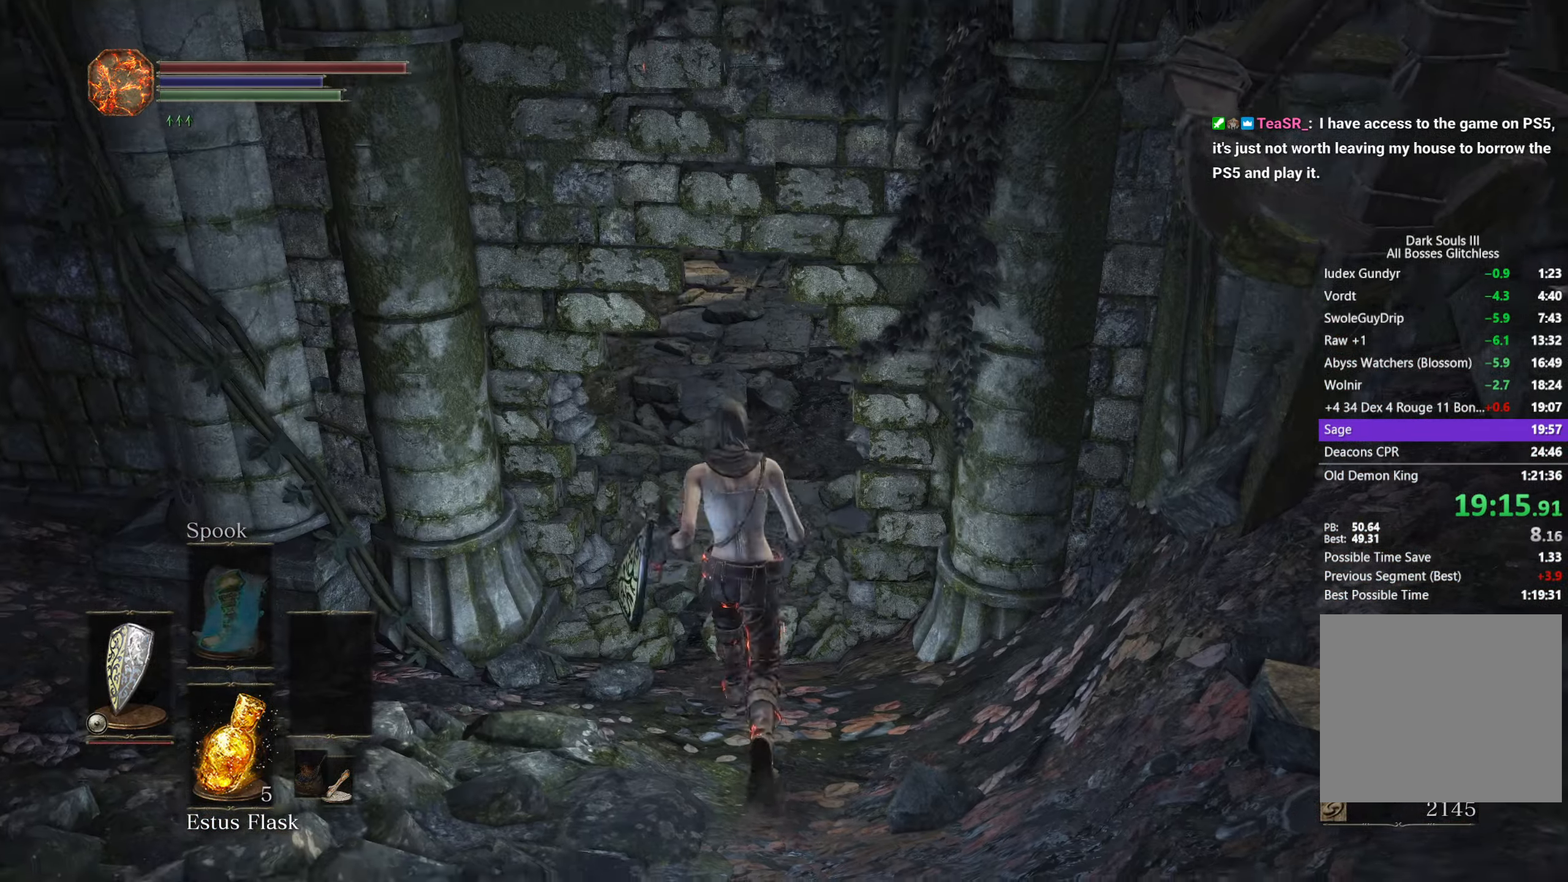
{"buttons": ["B"], "left_stick": "up", "right_stick": "down-right", "button_events": []}
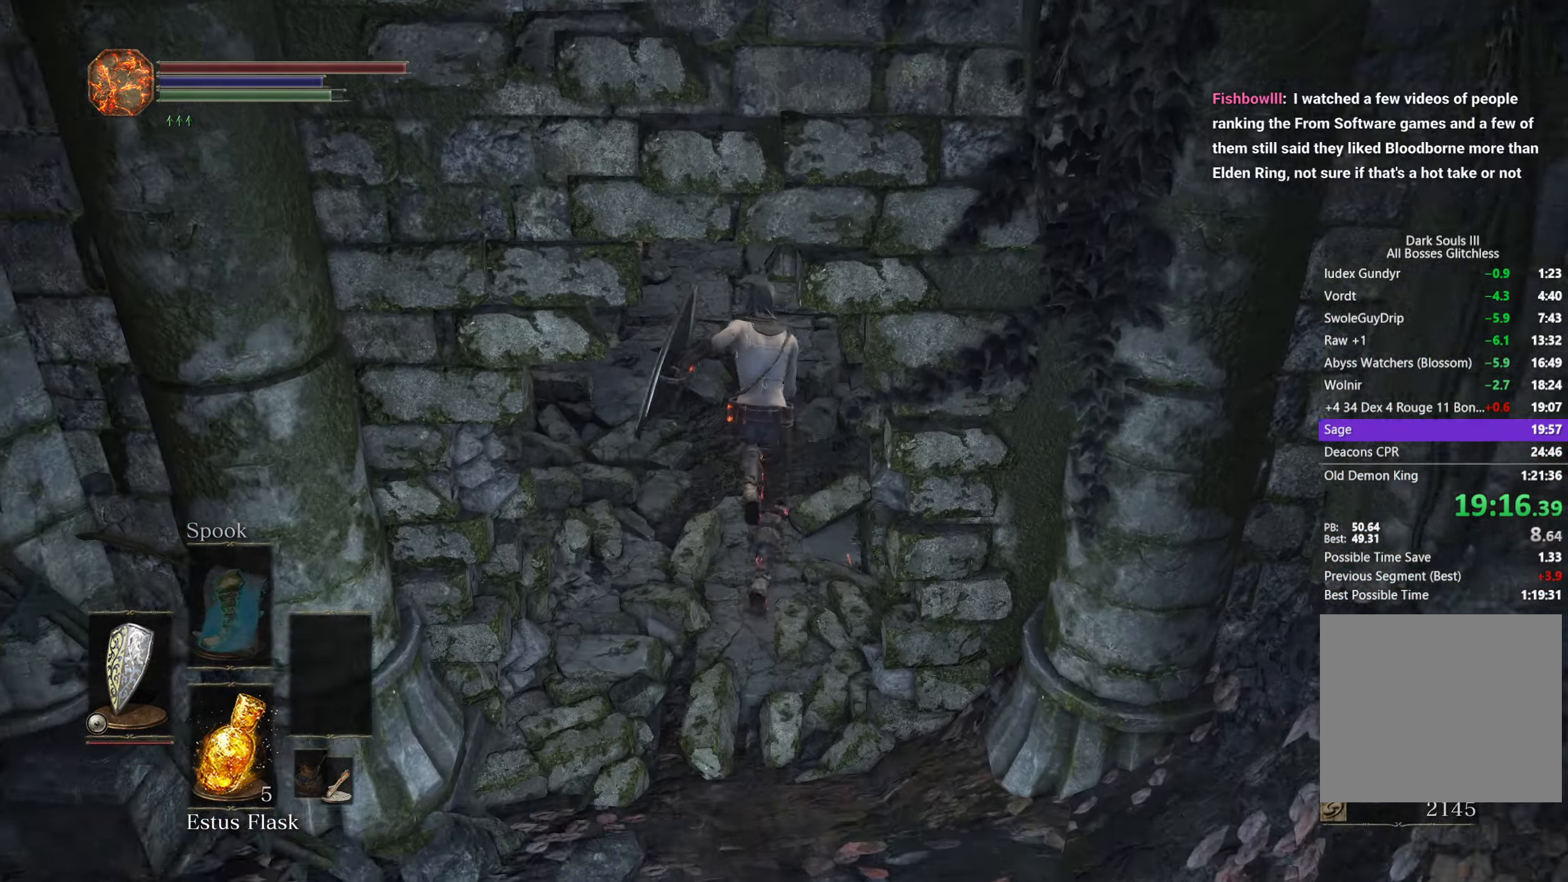
{"buttons": ["B", "START"], "left_stick": "up", "right_stick": "center", "button_events": [[483, "START", "down"]]}
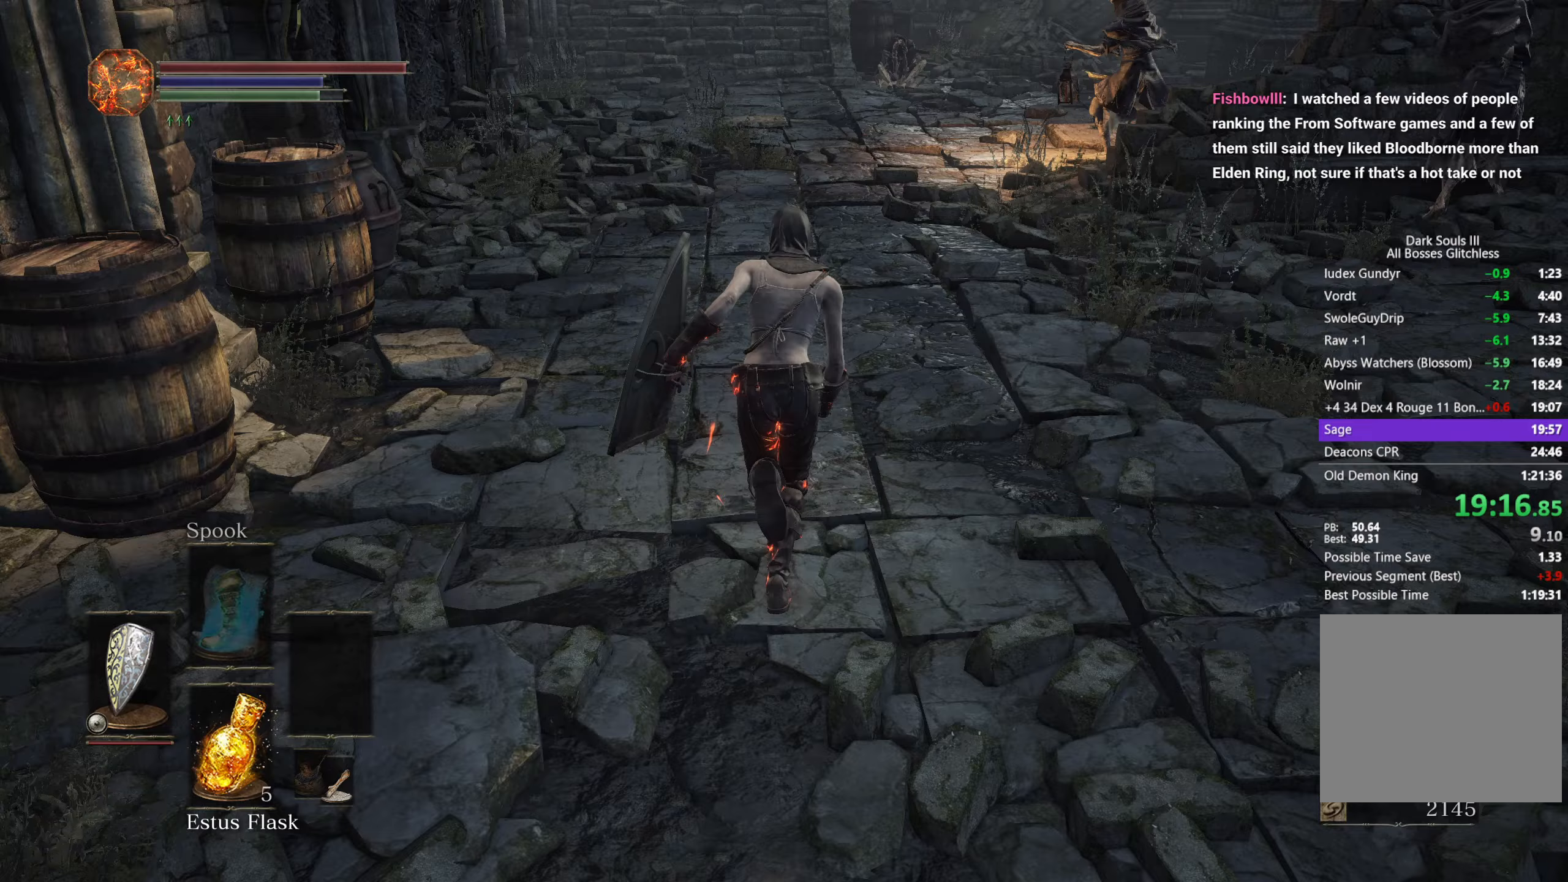
{"buttons": ["B", "DPAD_RIGHT"], "left_stick": "up", "right_stick": "center", "button_events": [[67, "START", "up"], [183, "A", "down"], [250, "A", "up"], [350, "A", "down"], [417, "A", "up"], [467, "DPAD_RIGHT", "down"]]}
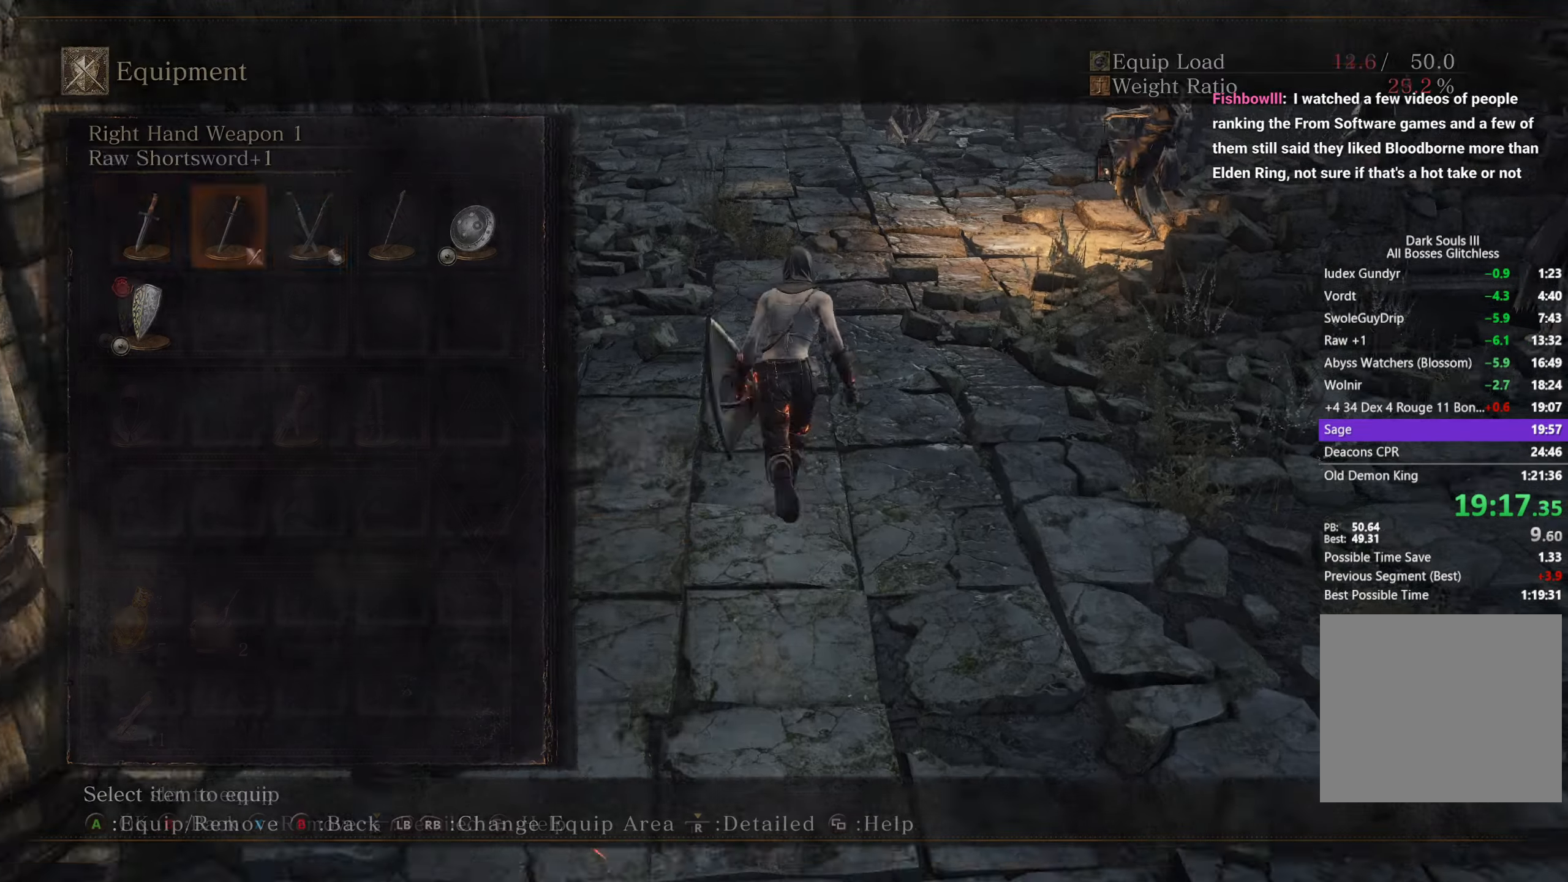
{"buttons": ["B"], "left_stick": "up", "right_stick": "center", "button_events": [[50, "DPAD_RIGHT", "up"], [100, "DPAD_RIGHT", "down"], [267, "DPAD_RIGHT", "up"], [417, "A", "down"], [483, "A", "up"]]}
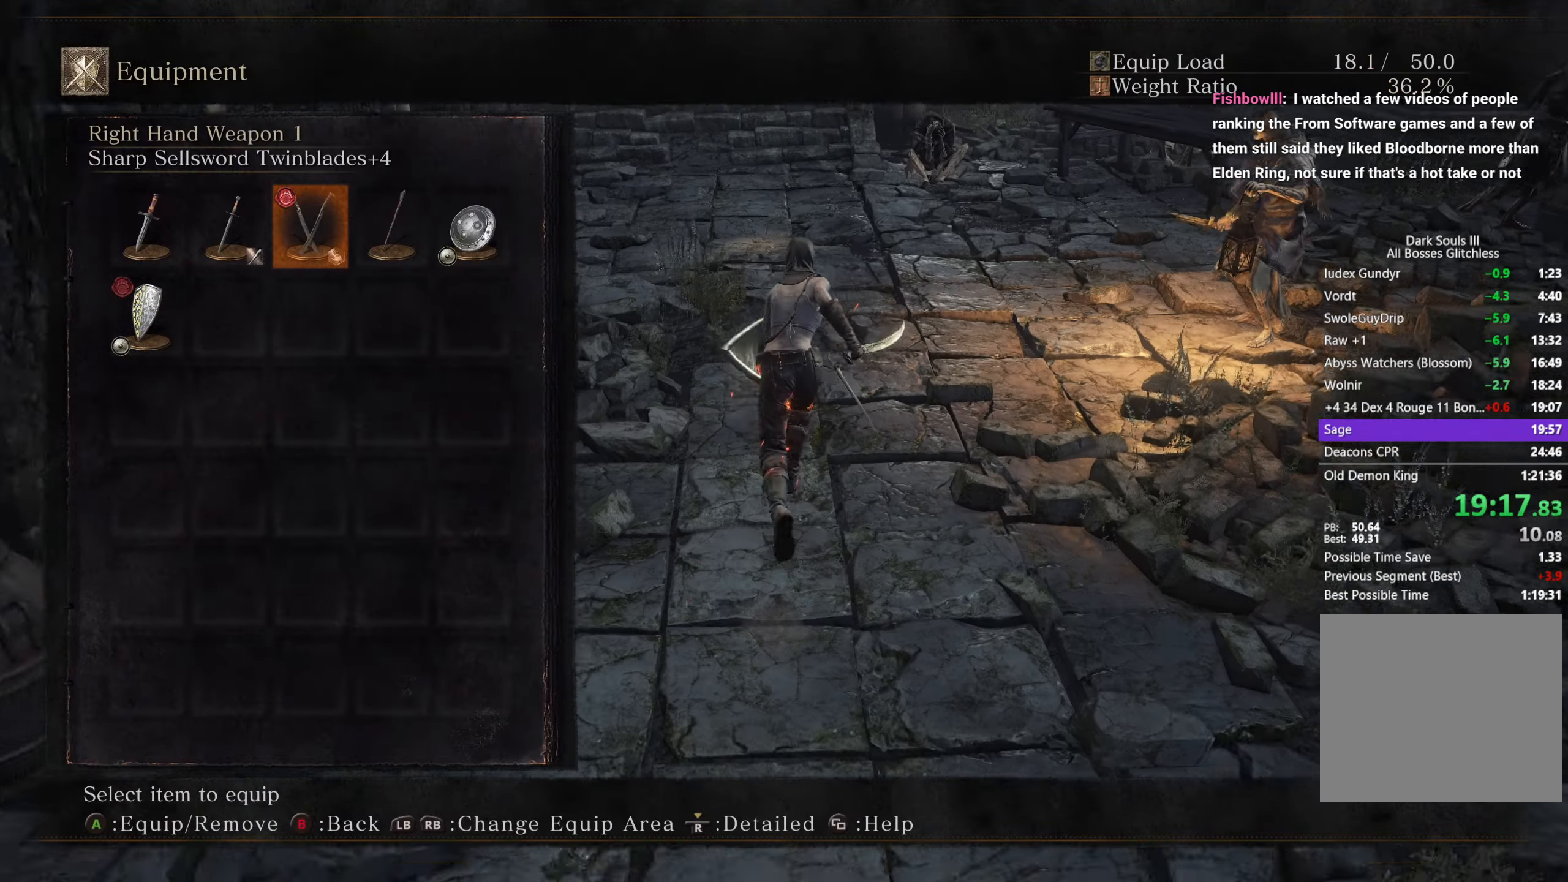
{"buttons": ["B"], "left_stick": "up", "right_stick": "center", "button_events": [[150, "START", "down"], [250, "START", "up"], [333, "START", "down"], [417, "START", "up"]]}
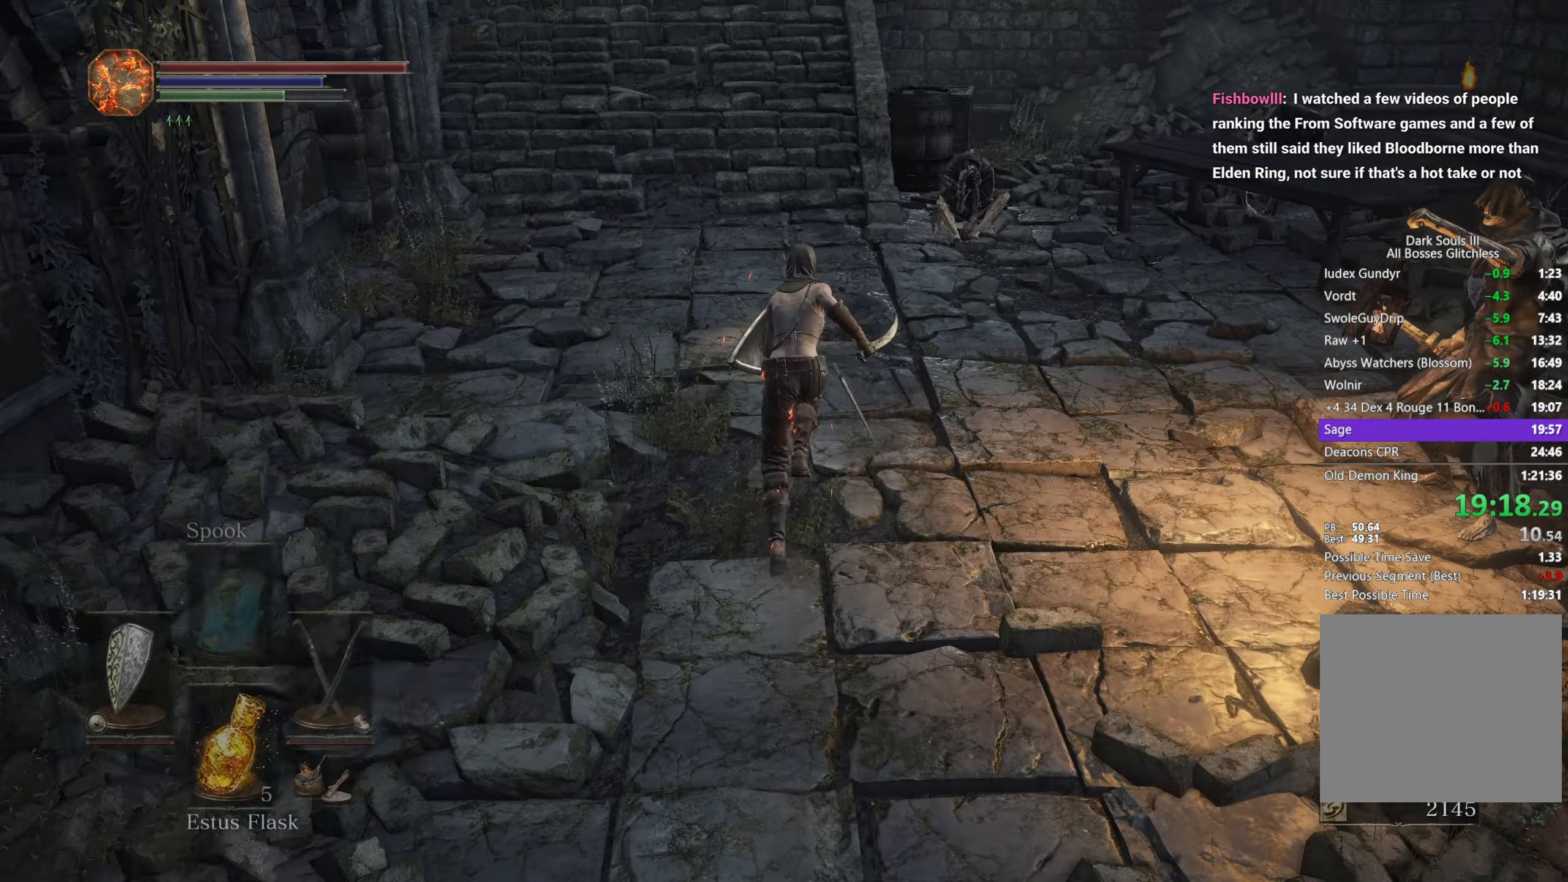
{"buttons": ["B"], "left_stick": "up", "right_stick": "center", "button_events": [[50, "A", "down"], [117, "A", "up"]]}
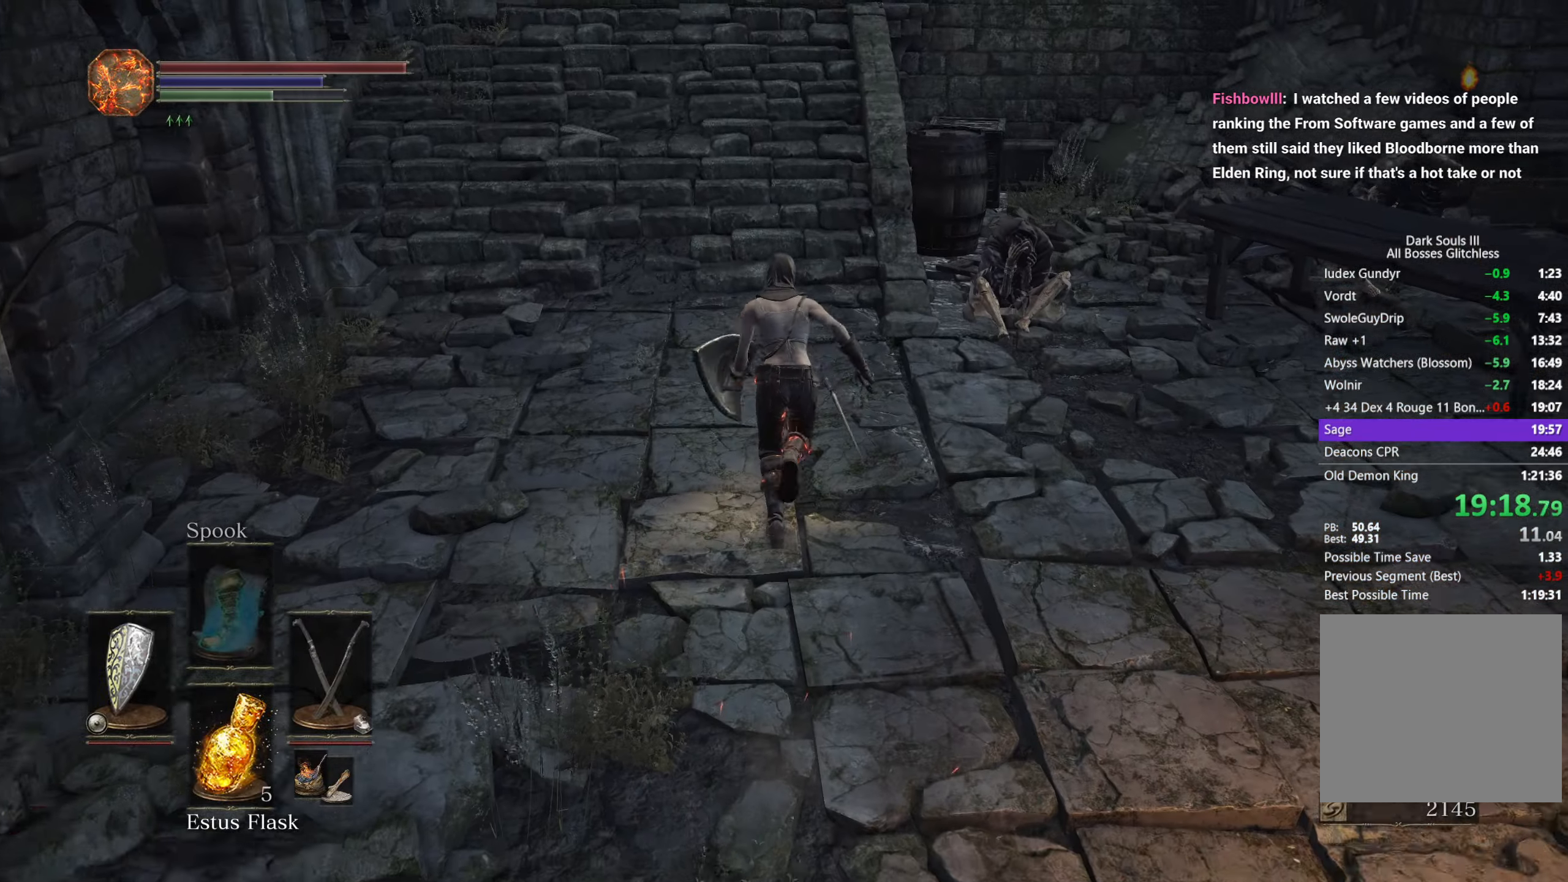
{"buttons": ["B"], "left_stick": "up", "right_stick": "center", "button_events": [[267, "Y", "down"], [367, "Y", "up"]]}
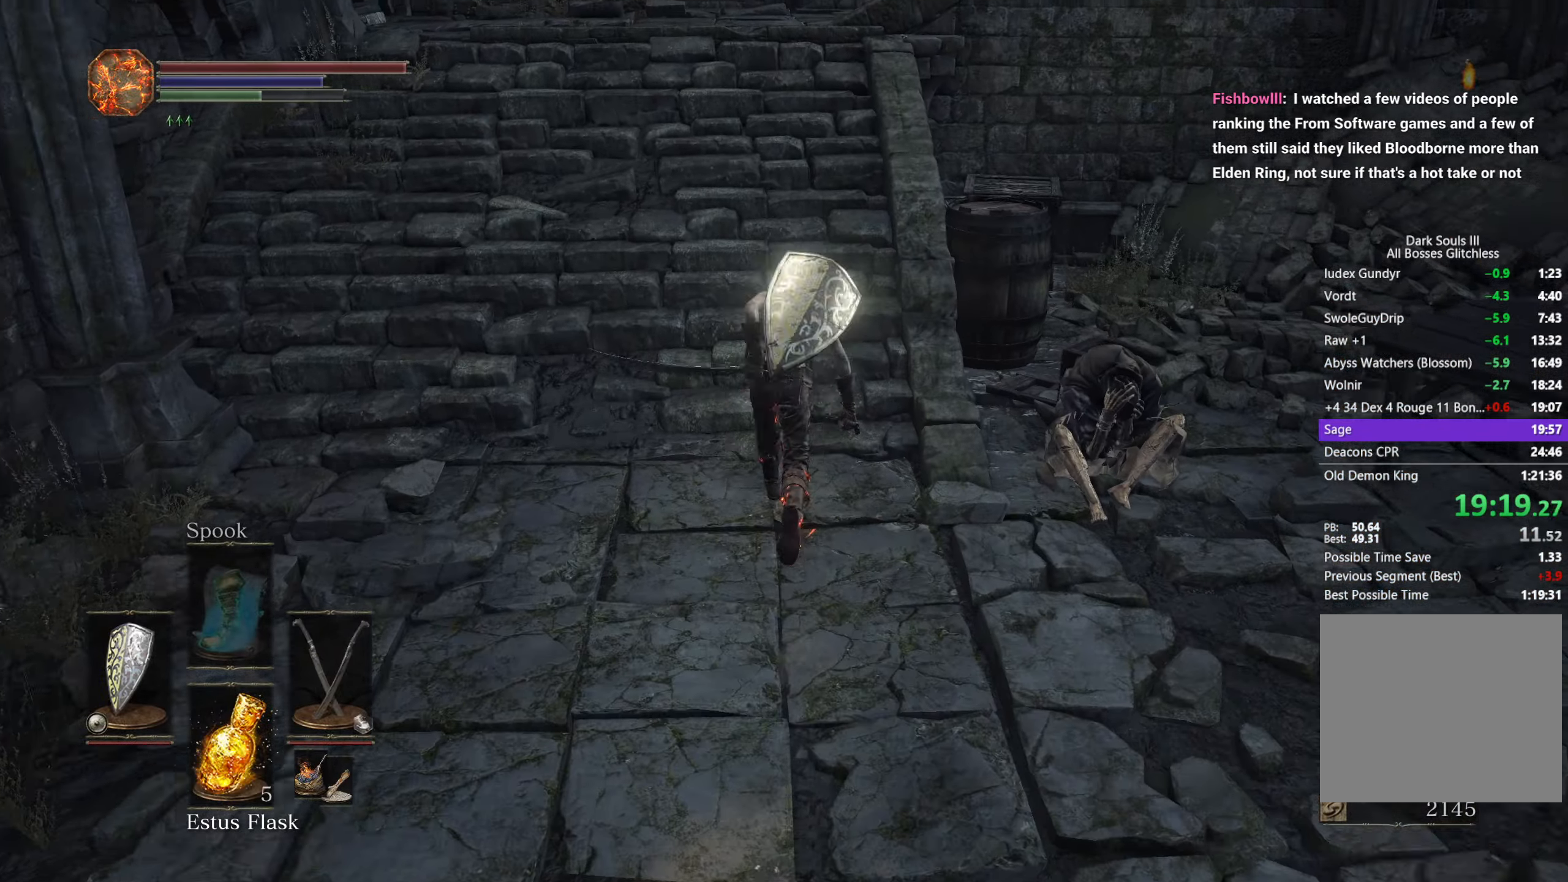
{"buttons": ["B"], "left_stick": "up", "right_stick": "down-right", "button_events": []}
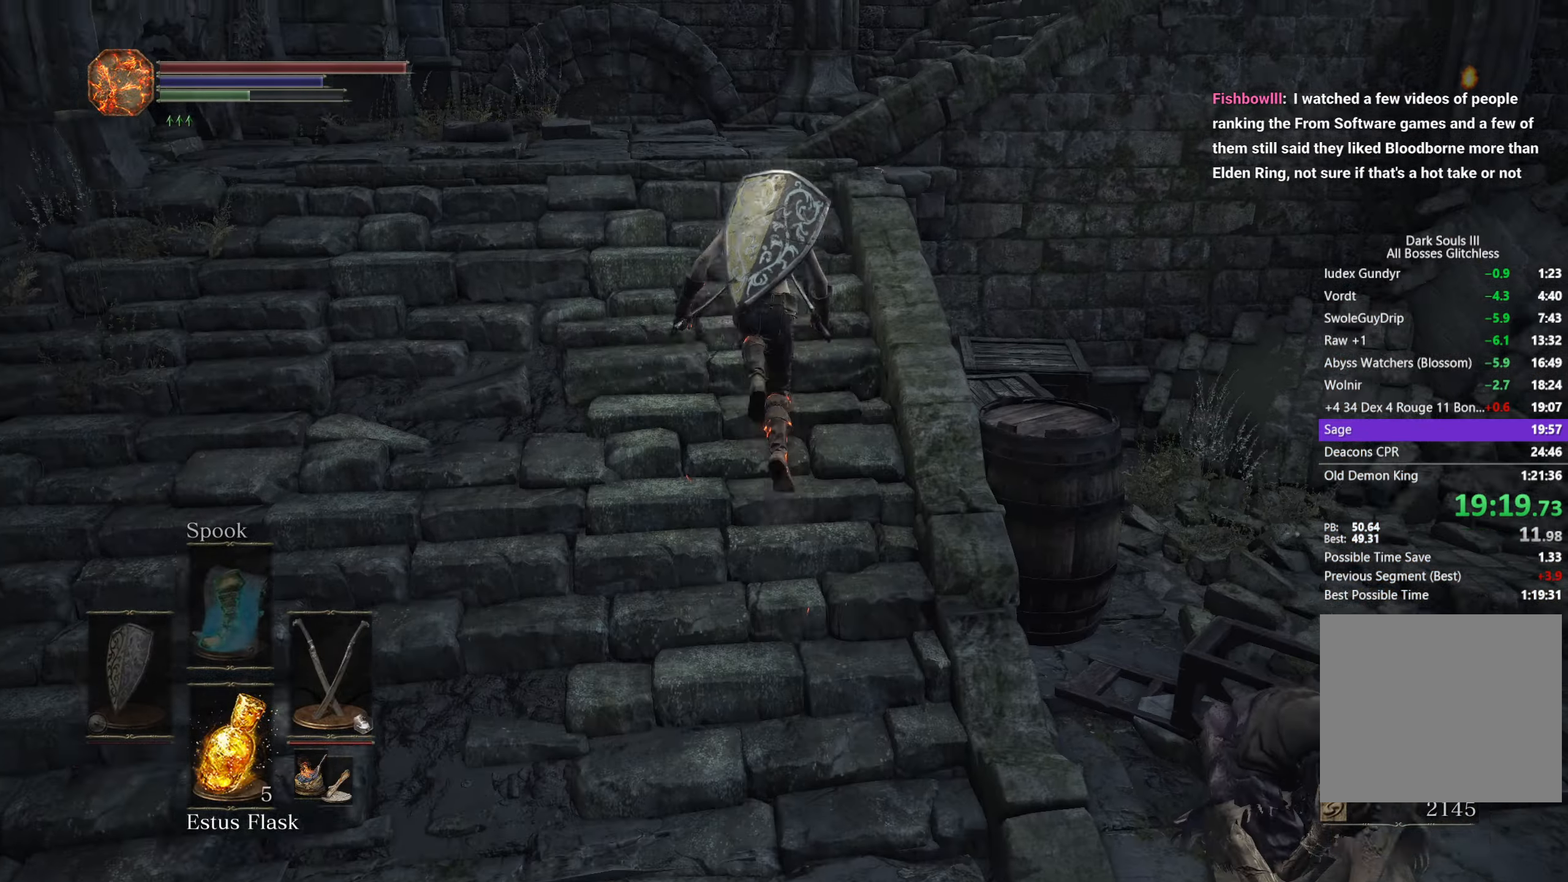
{"buttons": ["B"], "left_stick": "up-right", "right_stick": "down-right", "button_events": []}